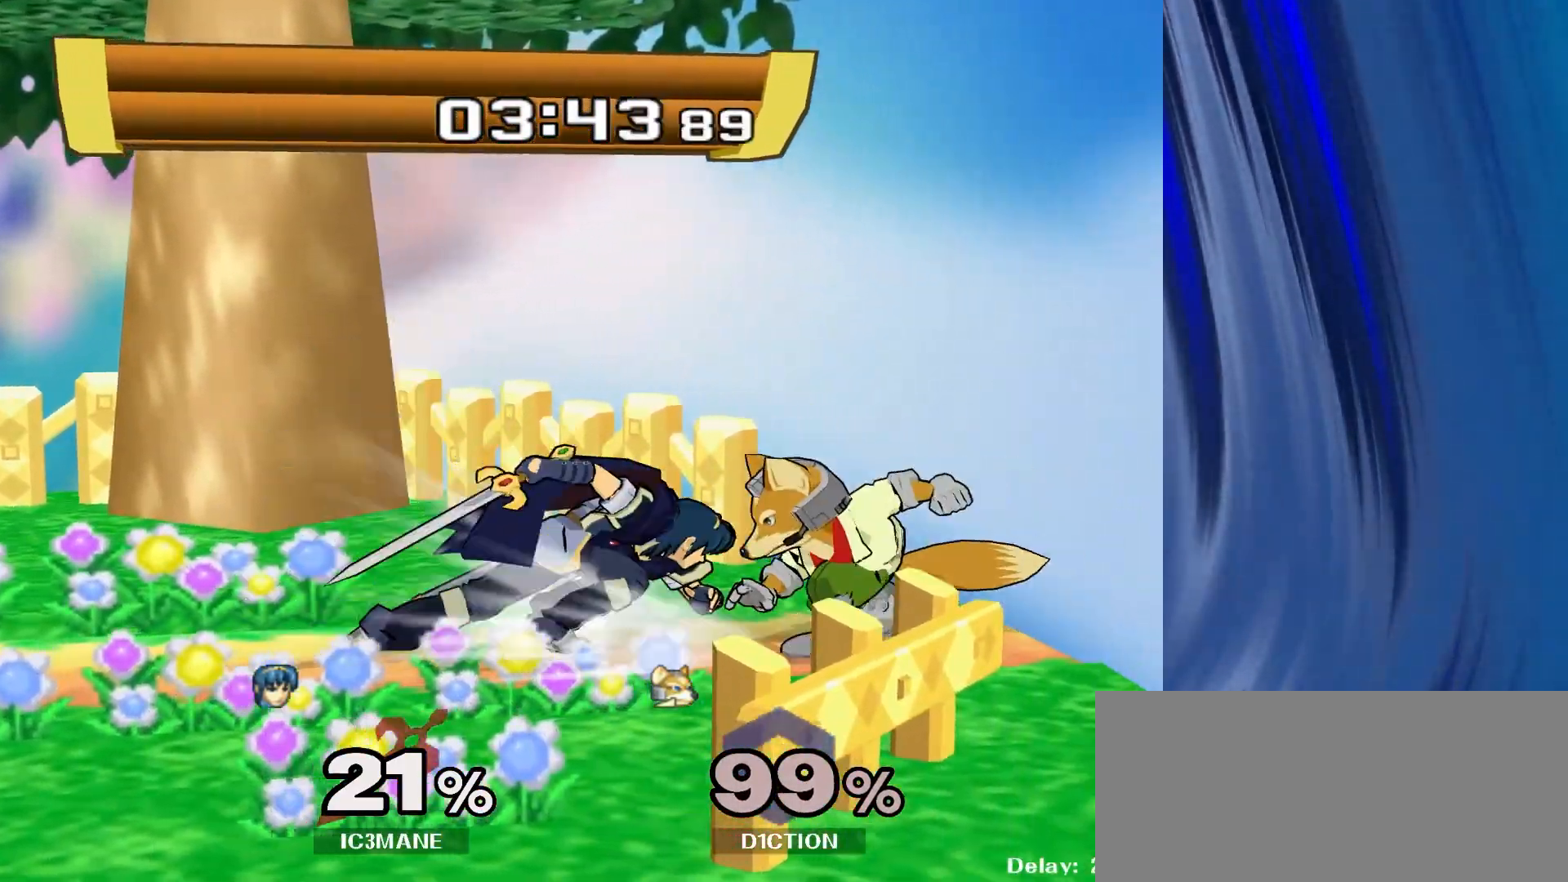
Gameplay with a controller (Nintendo layout); each line is a JSON object with the inputs held at the frame after it. "events" lists button and stick changes between this image and that frame as [ms after this image, input, new state], when the widget could be followed in between. Not read: L3 R3.
{"buttons": ["Y", "Z"], "left_stick": "right", "right_stick": "center", "events": [[17, "left_stick", "left"], [183, "left_stick", "center"], [433, "left_stick", "right"], [467, "Y", "down"], [483, "Z", "down"]]}
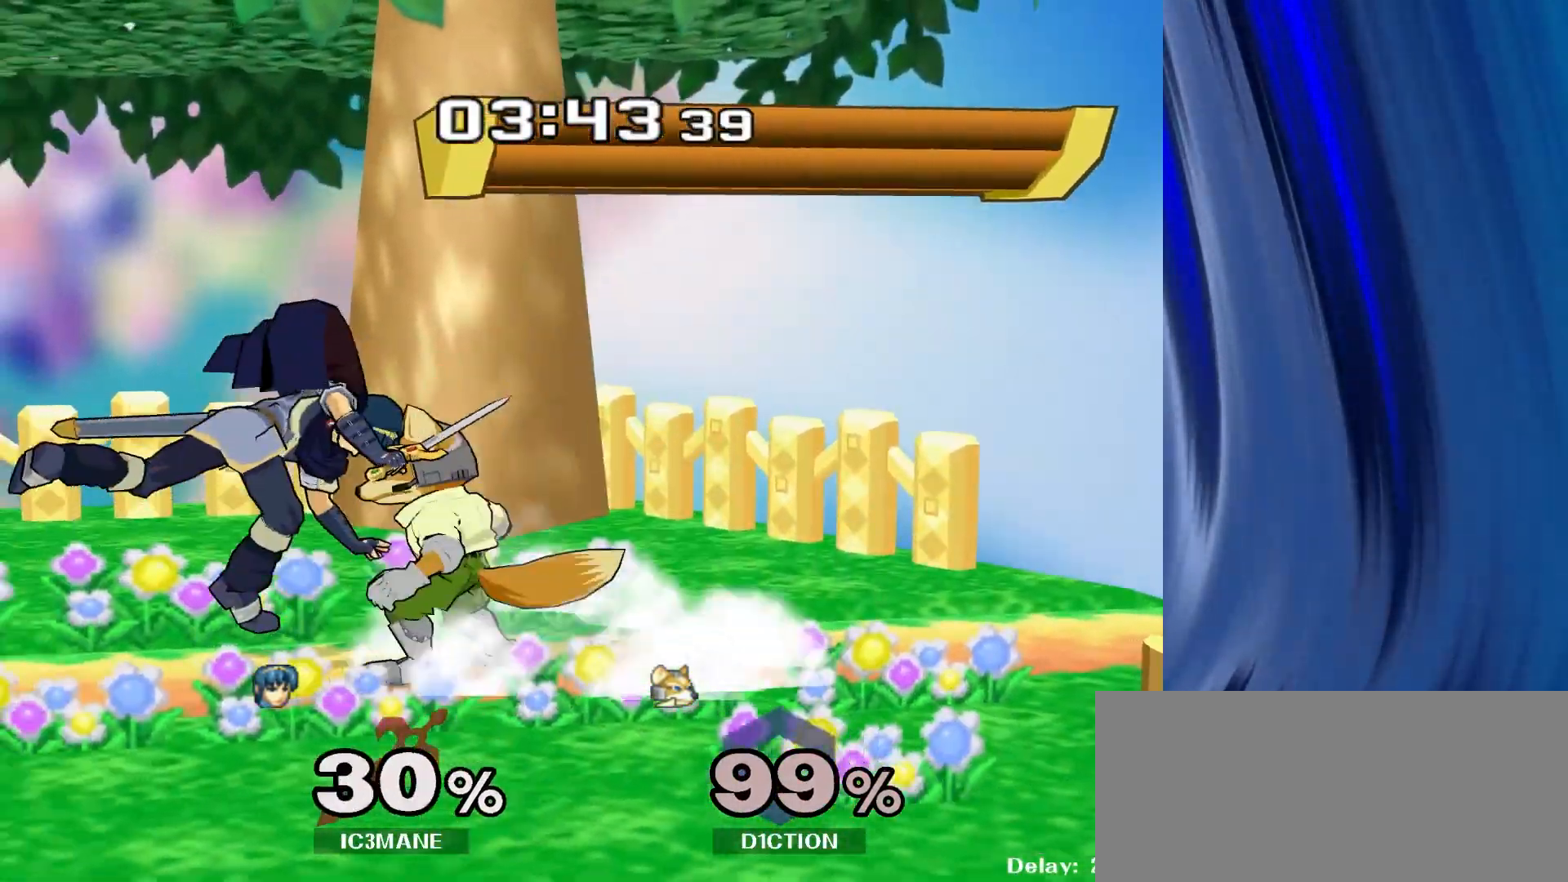
{"buttons": [], "left_stick": "left", "right_stick": "center", "events": [[33, "left_stick", "center"], [117, "Z", "up"], [150, "Y", "up"], [283, "left_stick", "left"]]}
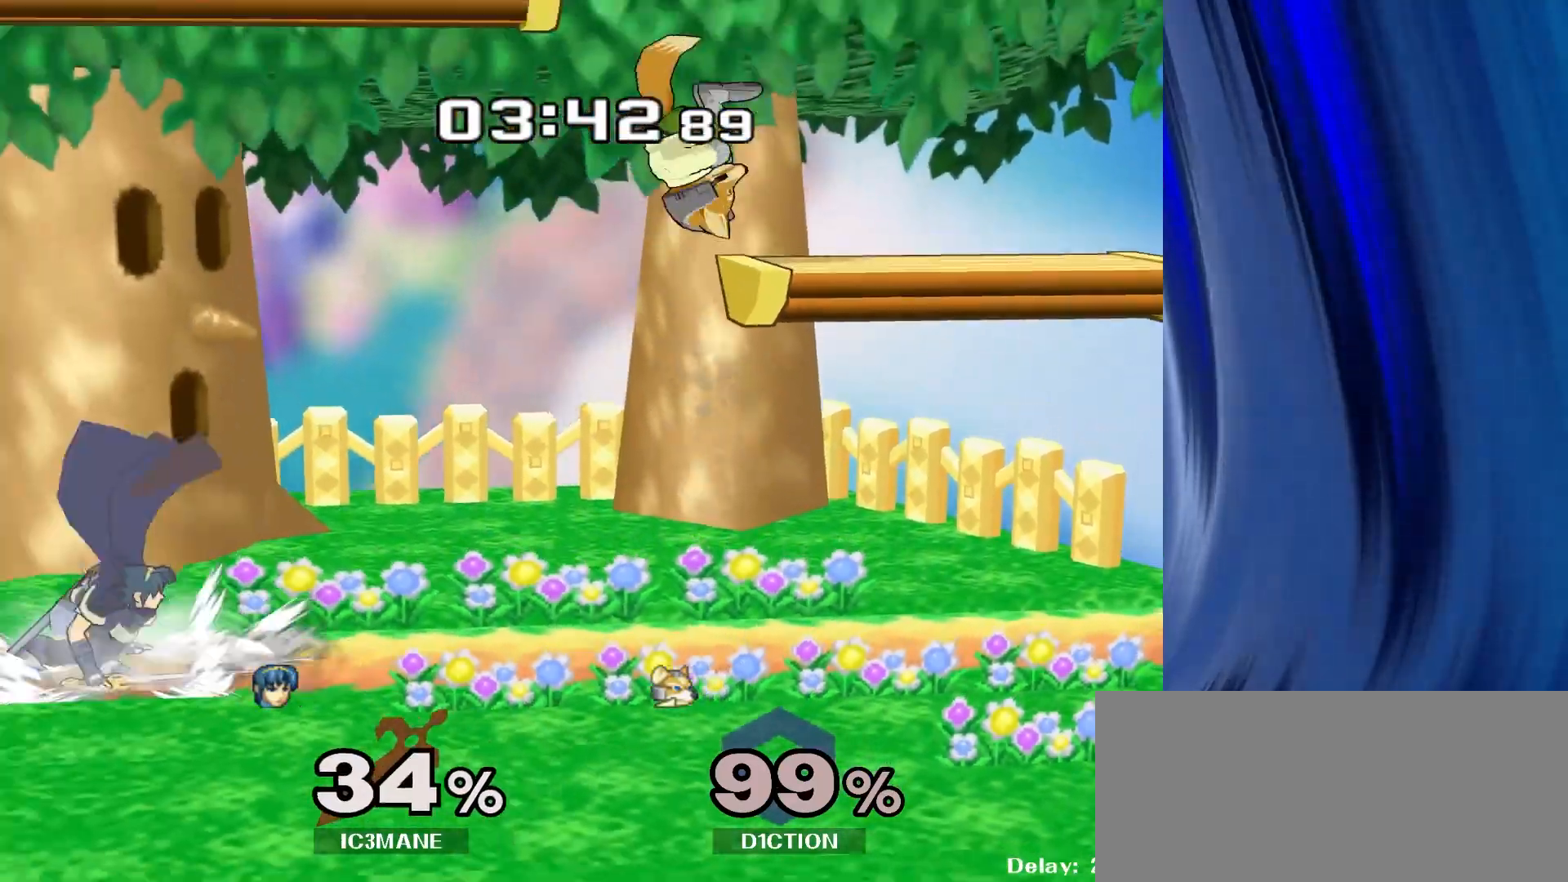
{"buttons": [], "left_stick": "right", "right_stick": "center", "events": [[50, "left_stick", "center"], [333, "left_stick", "right"]]}
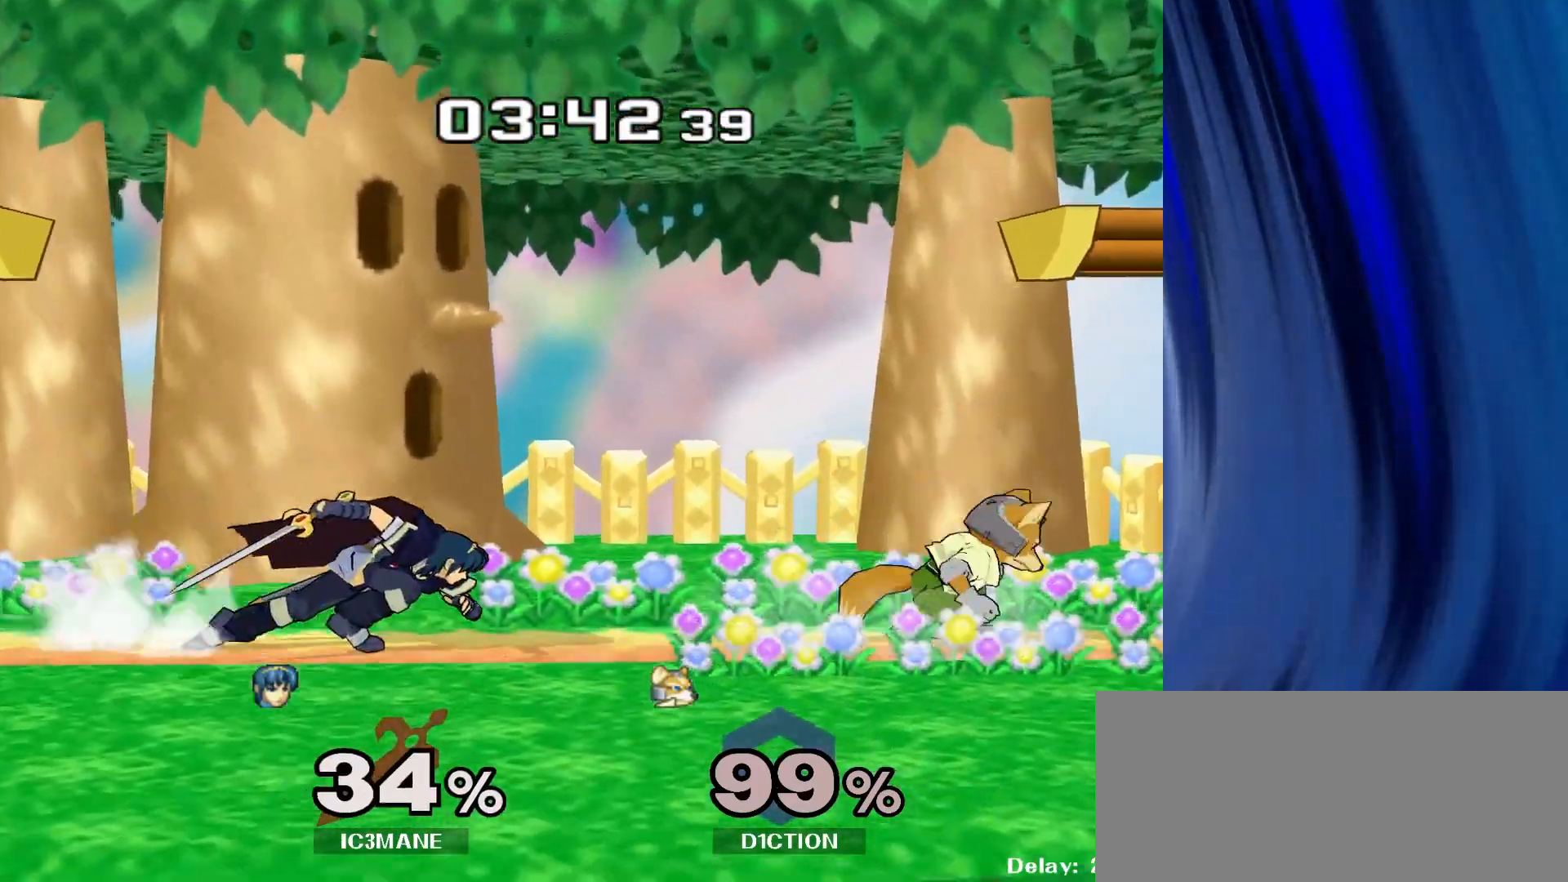
{"buttons": [], "left_stick": "up", "right_stick": "center", "events": [[67, "Y", "down"], [100, "Z", "down"], [167, "left_stick", "center"], [233, "Z", "up"], [250, "left_stick", "up"], [267, "Y", "up"]]}
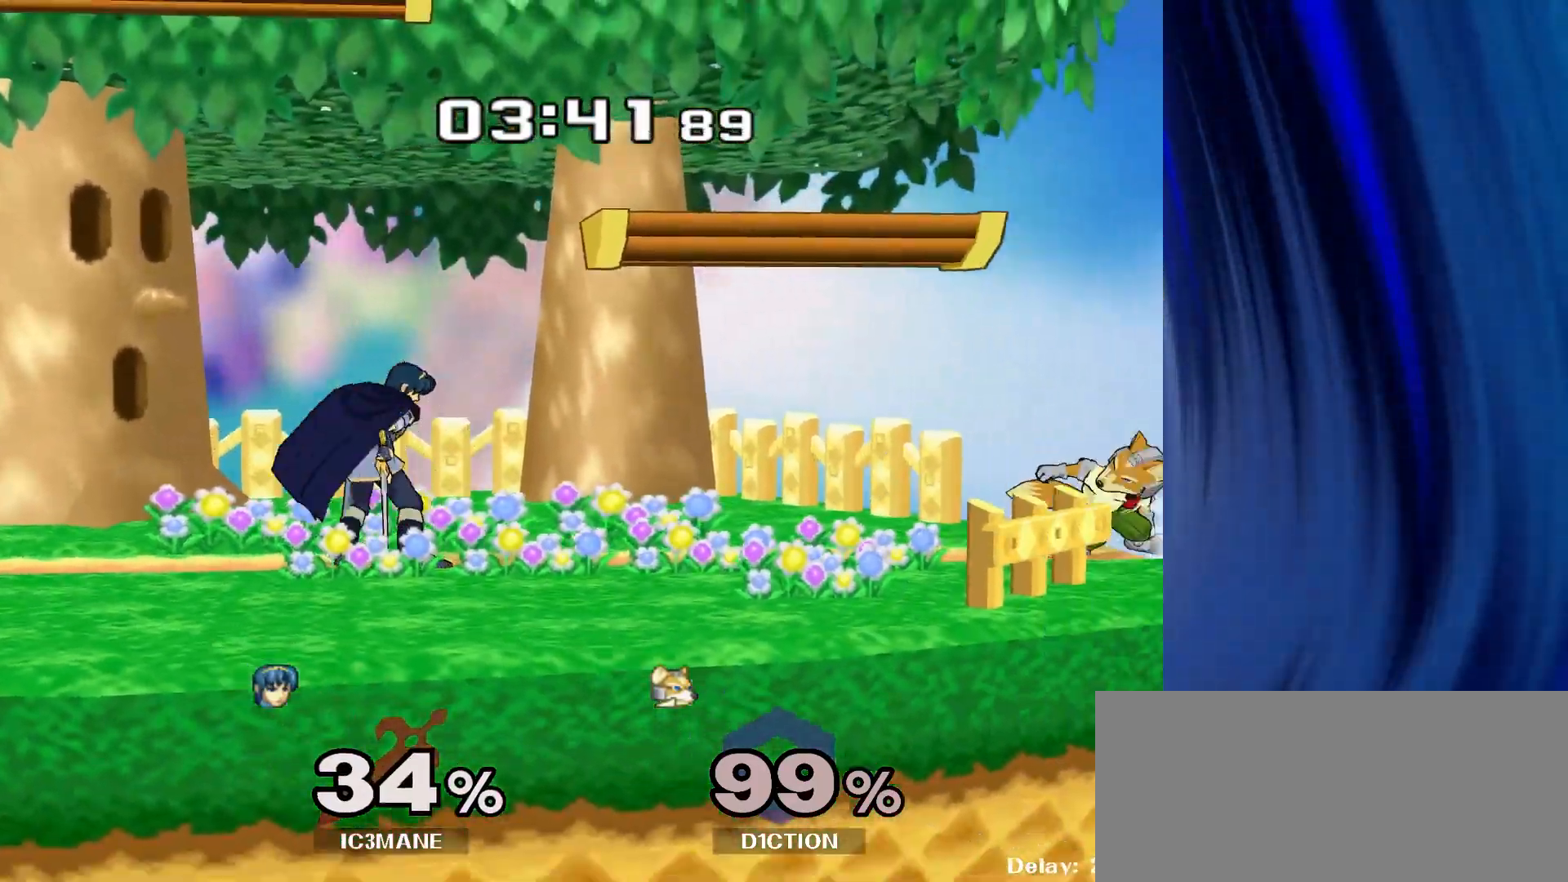
{"buttons": [], "left_stick": "up", "right_stick": "center", "events": [[150, "A", "down"], [217, "A", "up"], [333, "A", "down"], [433, "A", "up"]]}
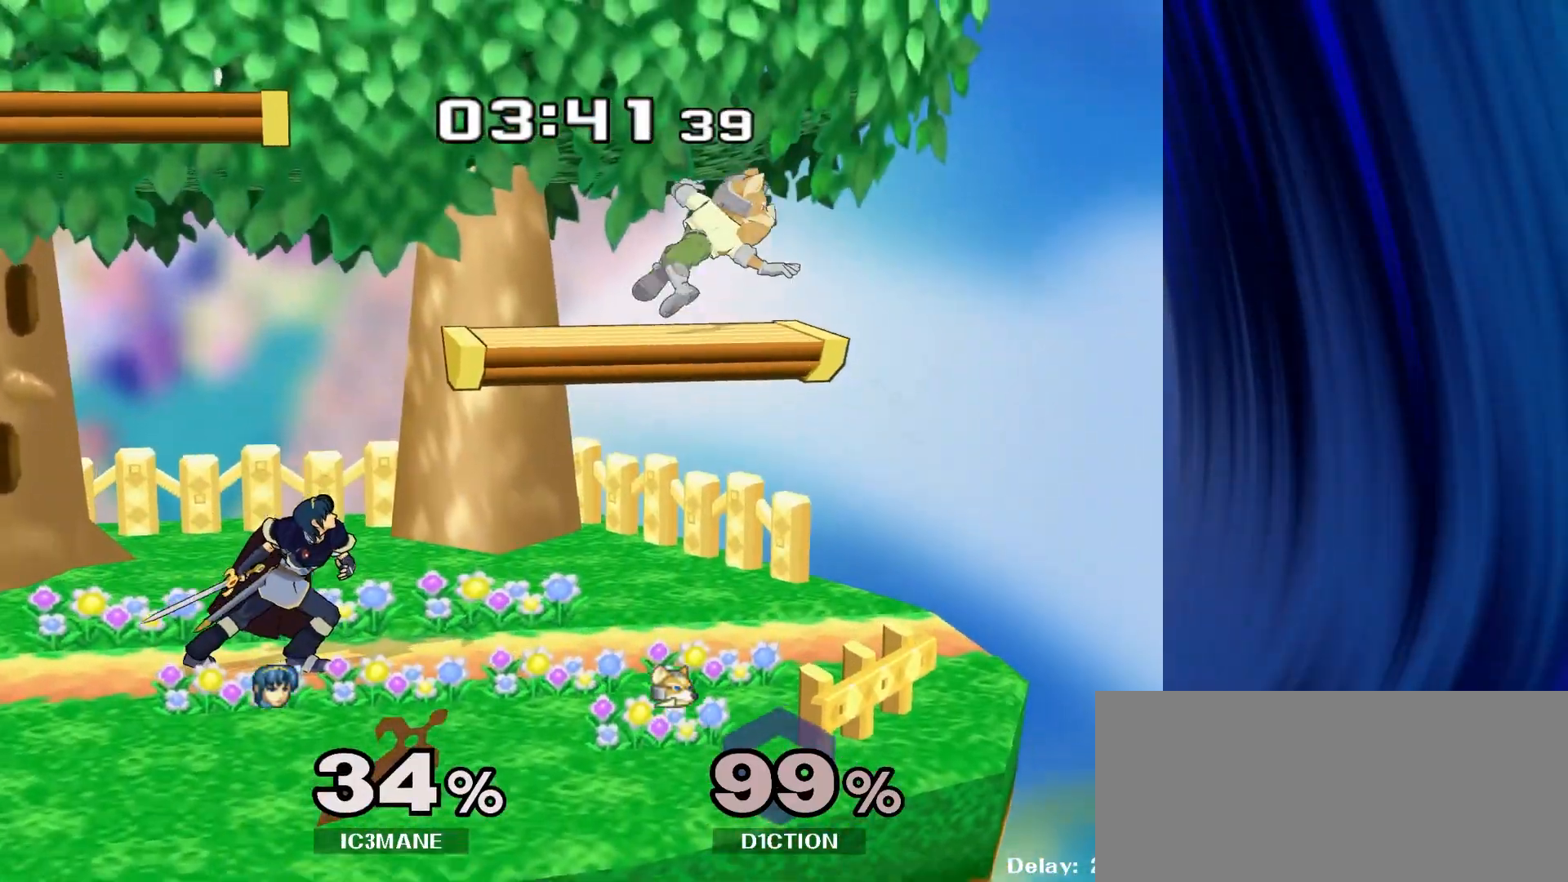
{"buttons": [], "left_stick": "down-left", "right_stick": "center", "events": [[483, "left_stick", "down-left"]]}
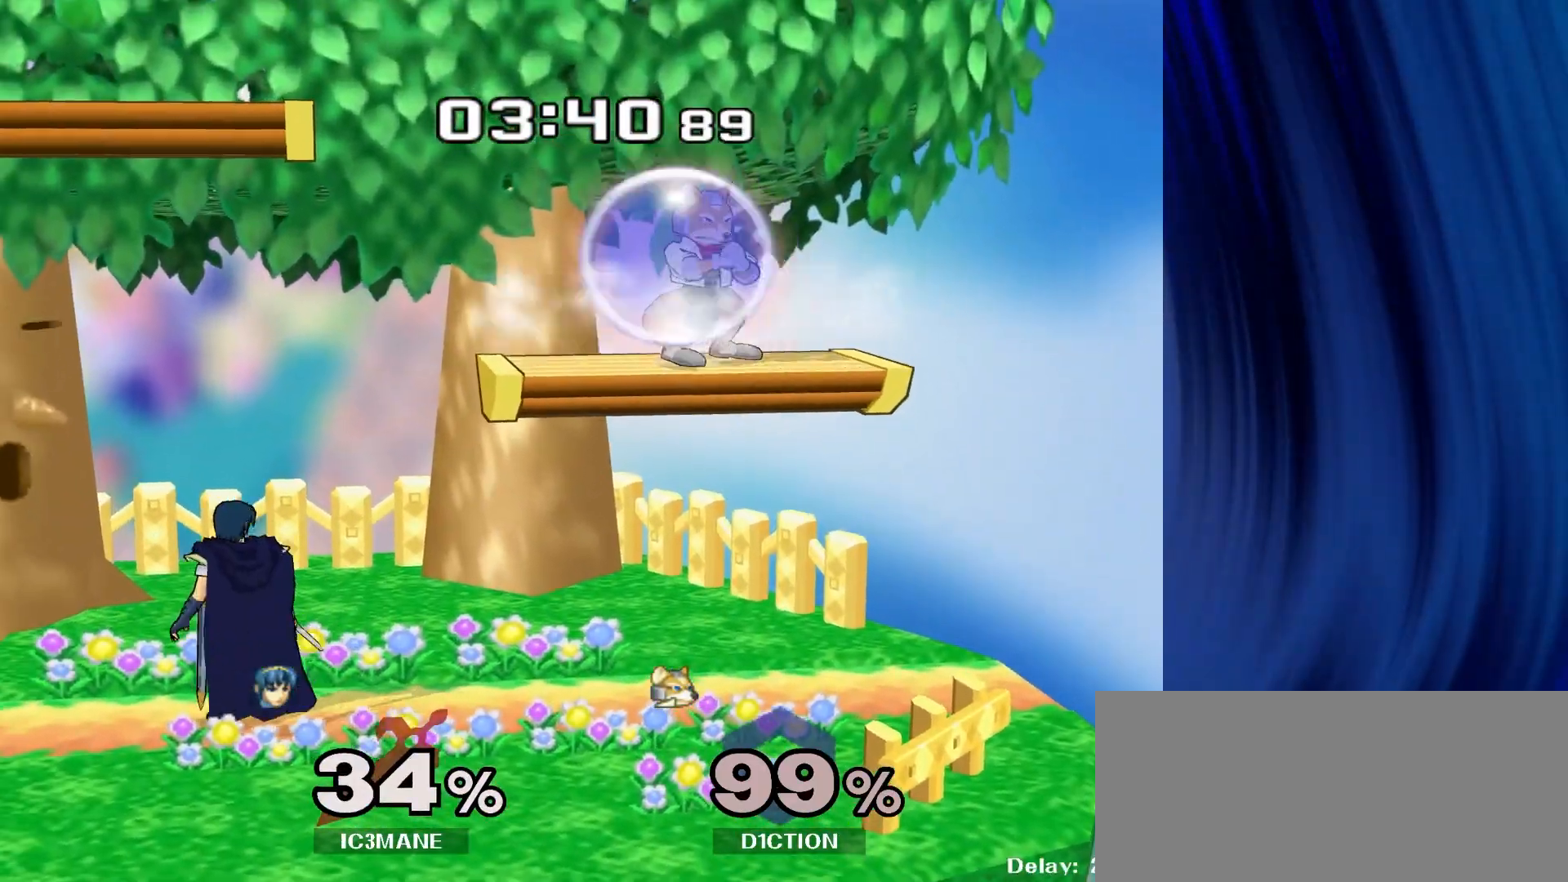
{"buttons": [], "left_stick": "right", "right_stick": "center", "events": [[33, "Y", "down"], [117, "R1", "down"], [167, "Y", "up"], [217, "left_stick", "center"], [250, "R1", "up"], [333, "left_stick", "right"]]}
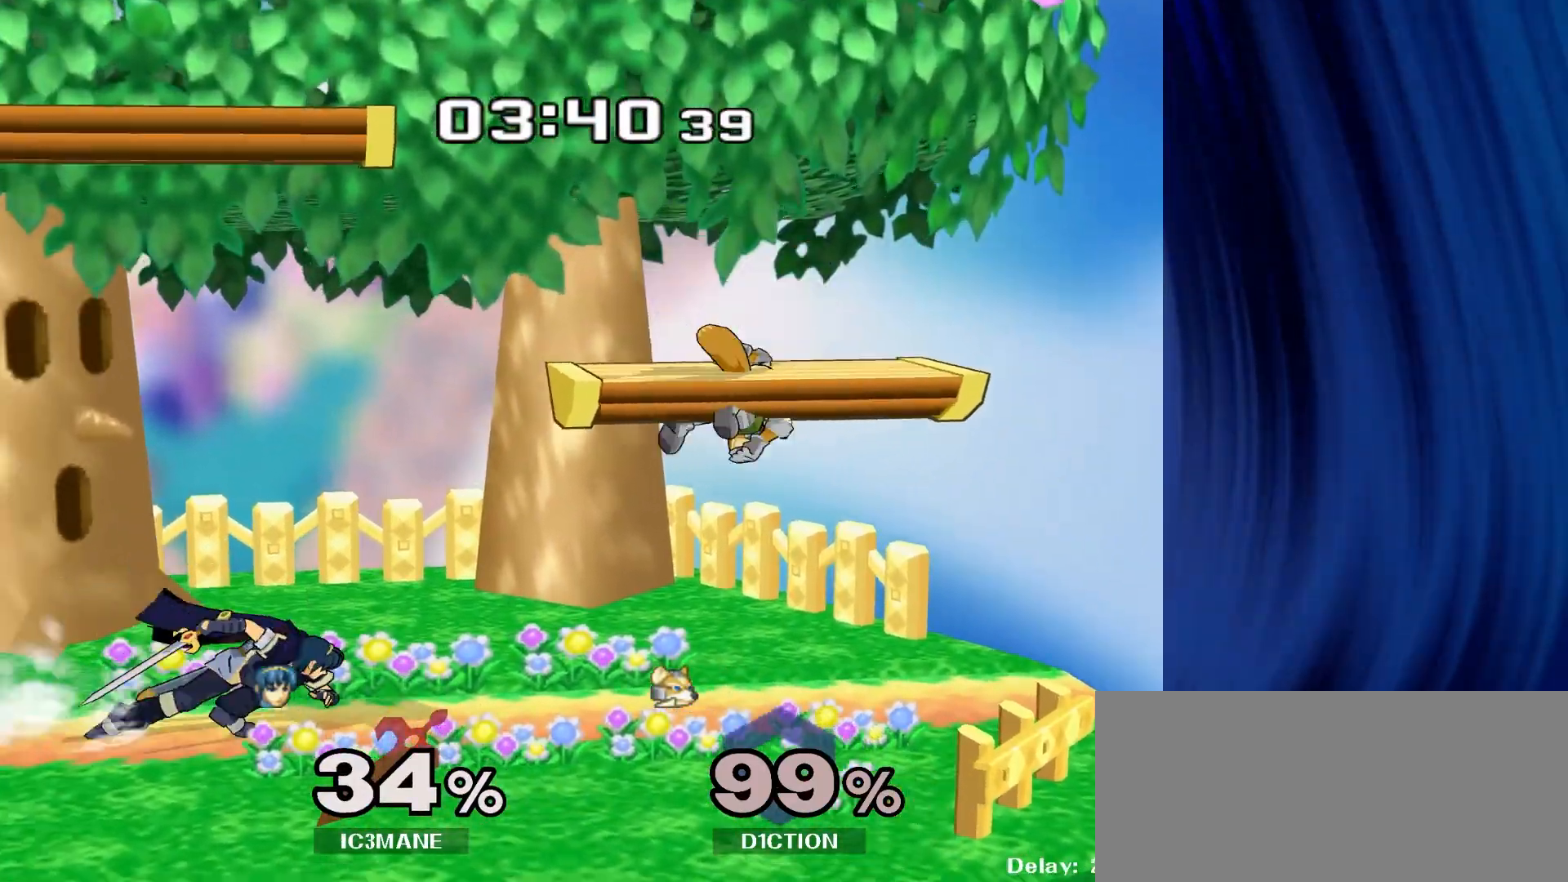
{"buttons": [], "left_stick": "right", "right_stick": "center", "events": [[167, "Y", "down"], [217, "Y", "up"], [267, "right_stick", "down-right"], [317, "right_stick", "center"]]}
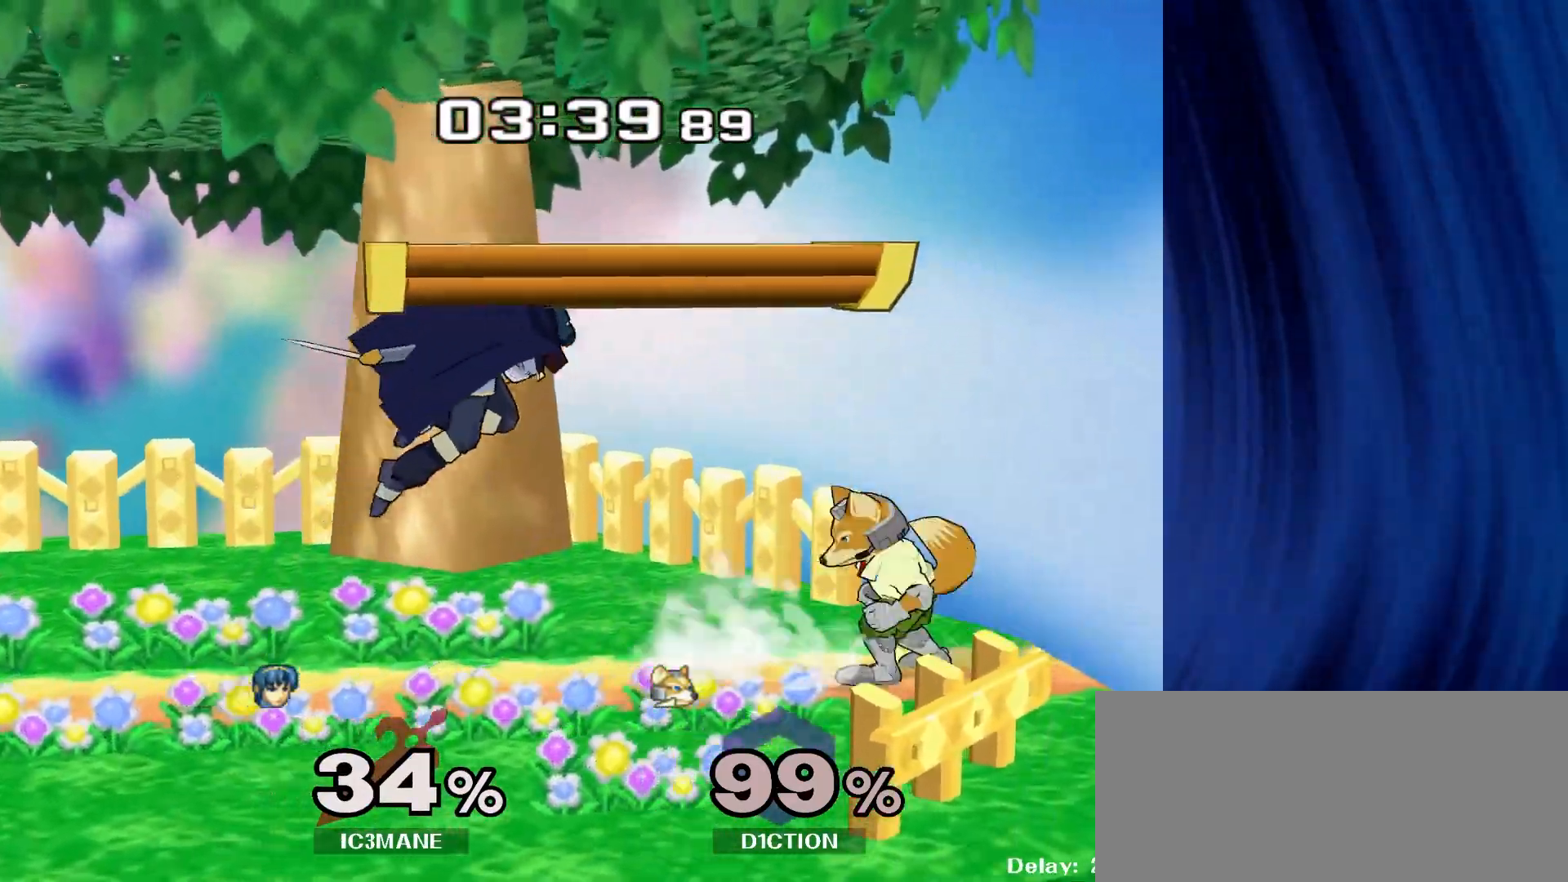
{"buttons": [], "left_stick": "center", "right_stick": "center", "events": [[267, "right_stick", "right"], [350, "R1", "down"], [367, "right_stick", "center"], [433, "left_stick", "down"], [467, "R1", "up"], [483, "left_stick", "center"]]}
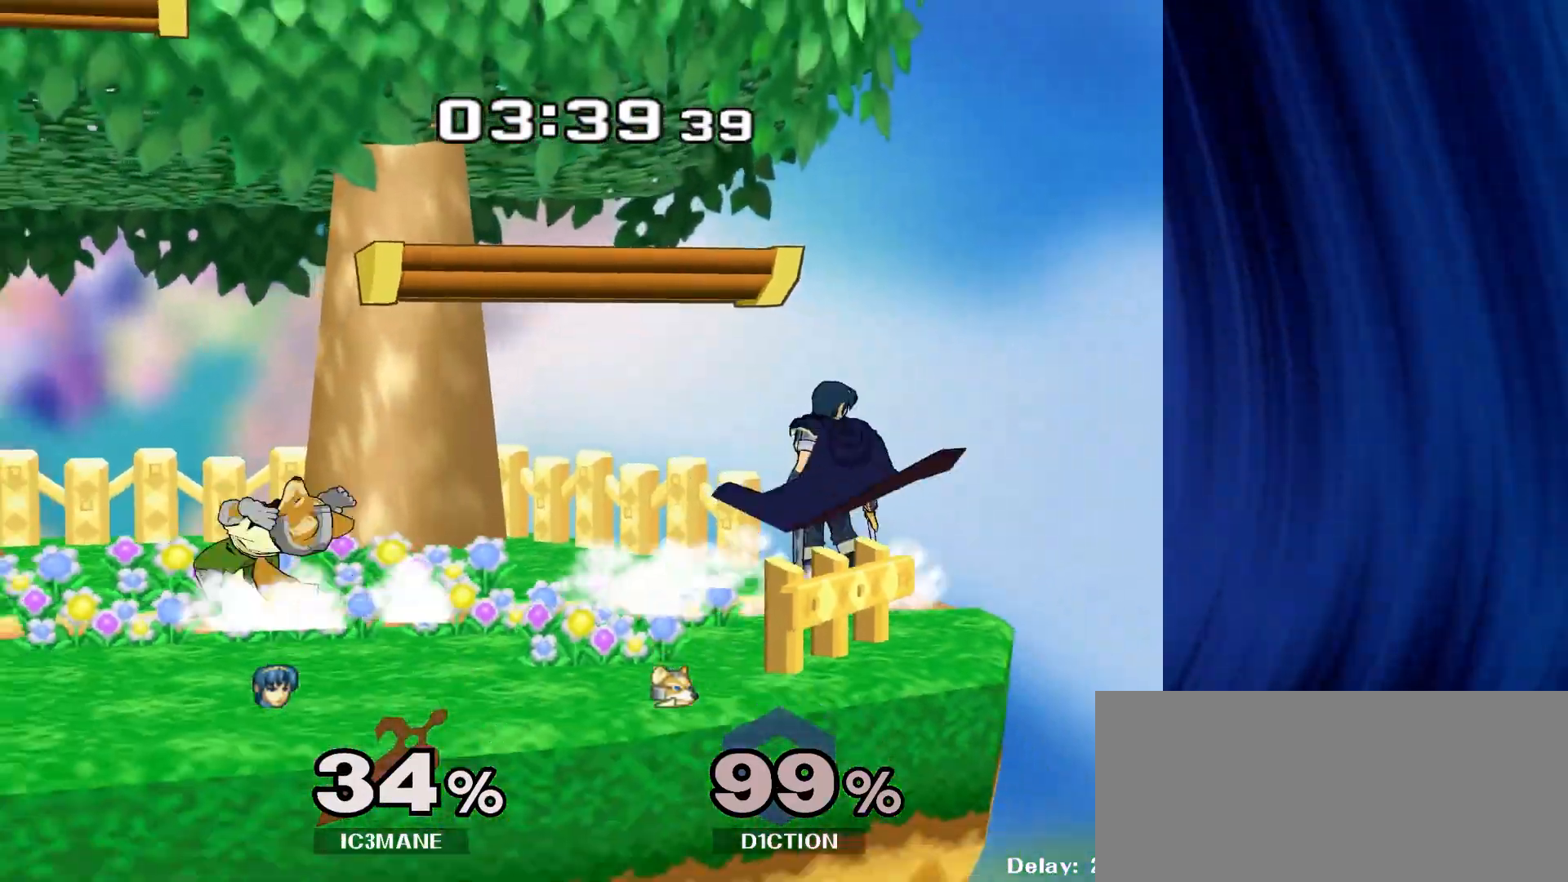
{"buttons": [], "left_stick": "left", "right_stick": "center", "events": [[83, "left_stick", "left"], [333, "Y", "down"], [367, "Y", "up"]]}
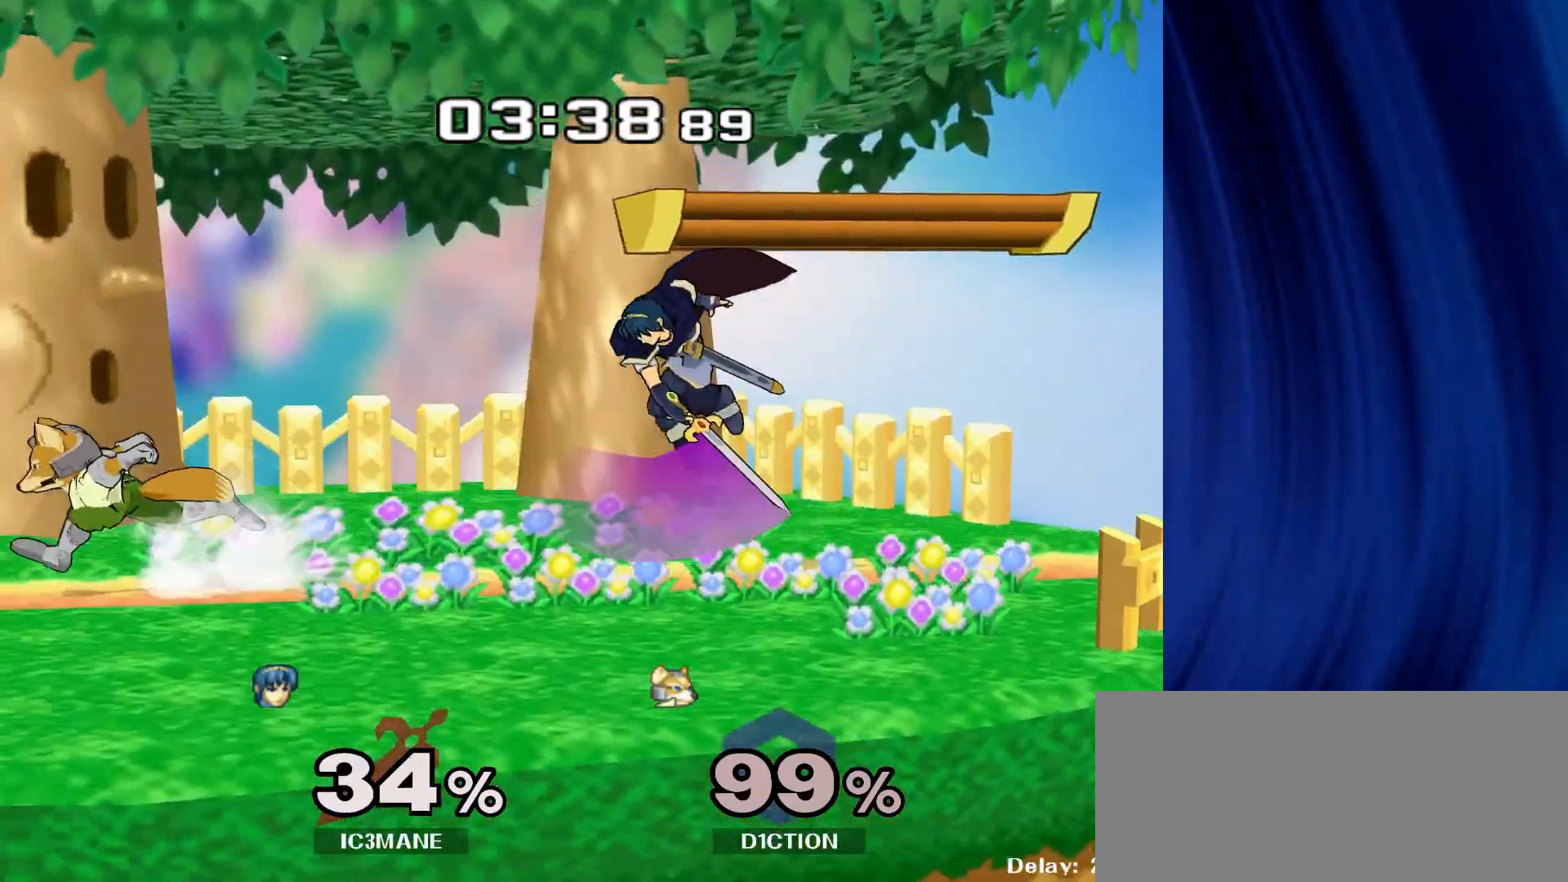
{"buttons": ["R1"], "left_stick": "left", "right_stick": "center", "events": [[483, "R1", "down"]]}
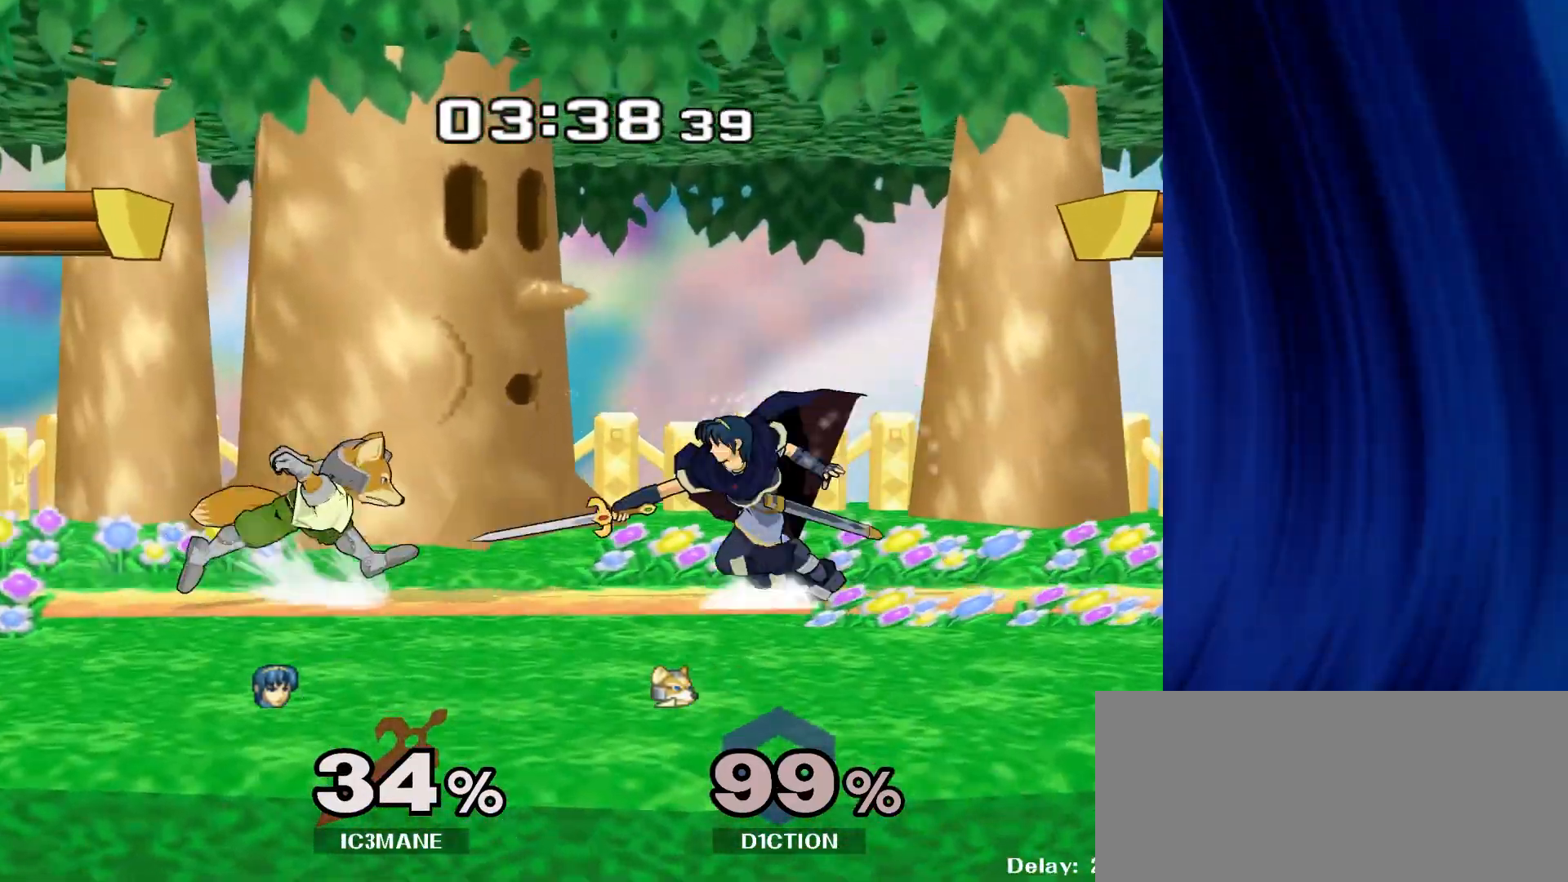
{"buttons": [], "left_stick": "down", "right_stick": "center", "events": [[67, "left_stick", "down"], [117, "R1", "up"], [250, "A", "down"], [350, "A", "up"]]}
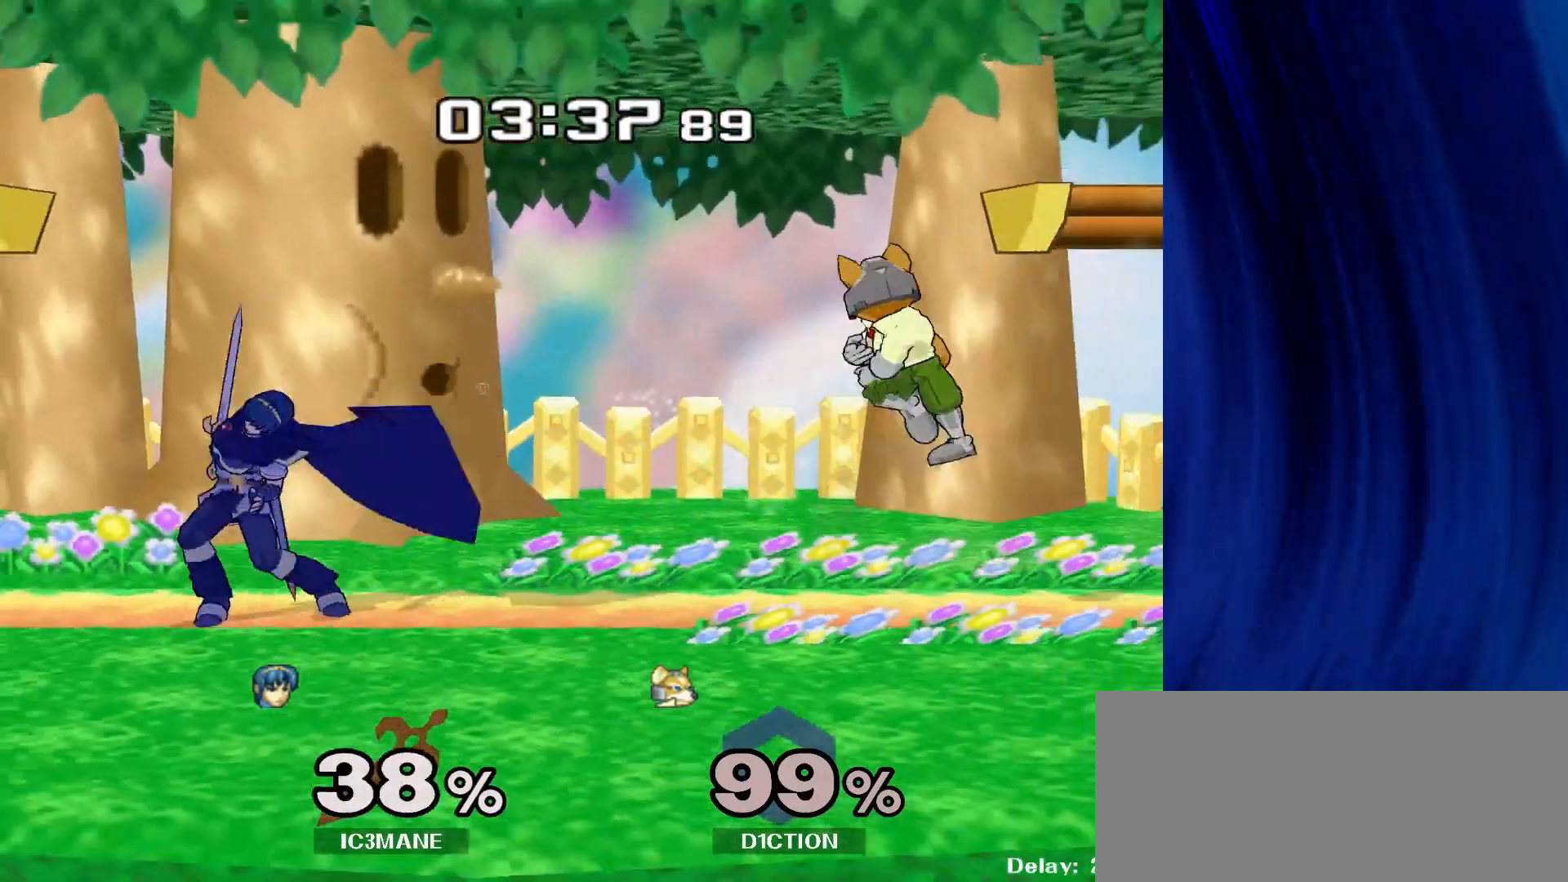
{"buttons": [], "left_stick": "right", "right_stick": "center", "events": [[300, "left_stick", "center"], [417, "left_stick", "right"]]}
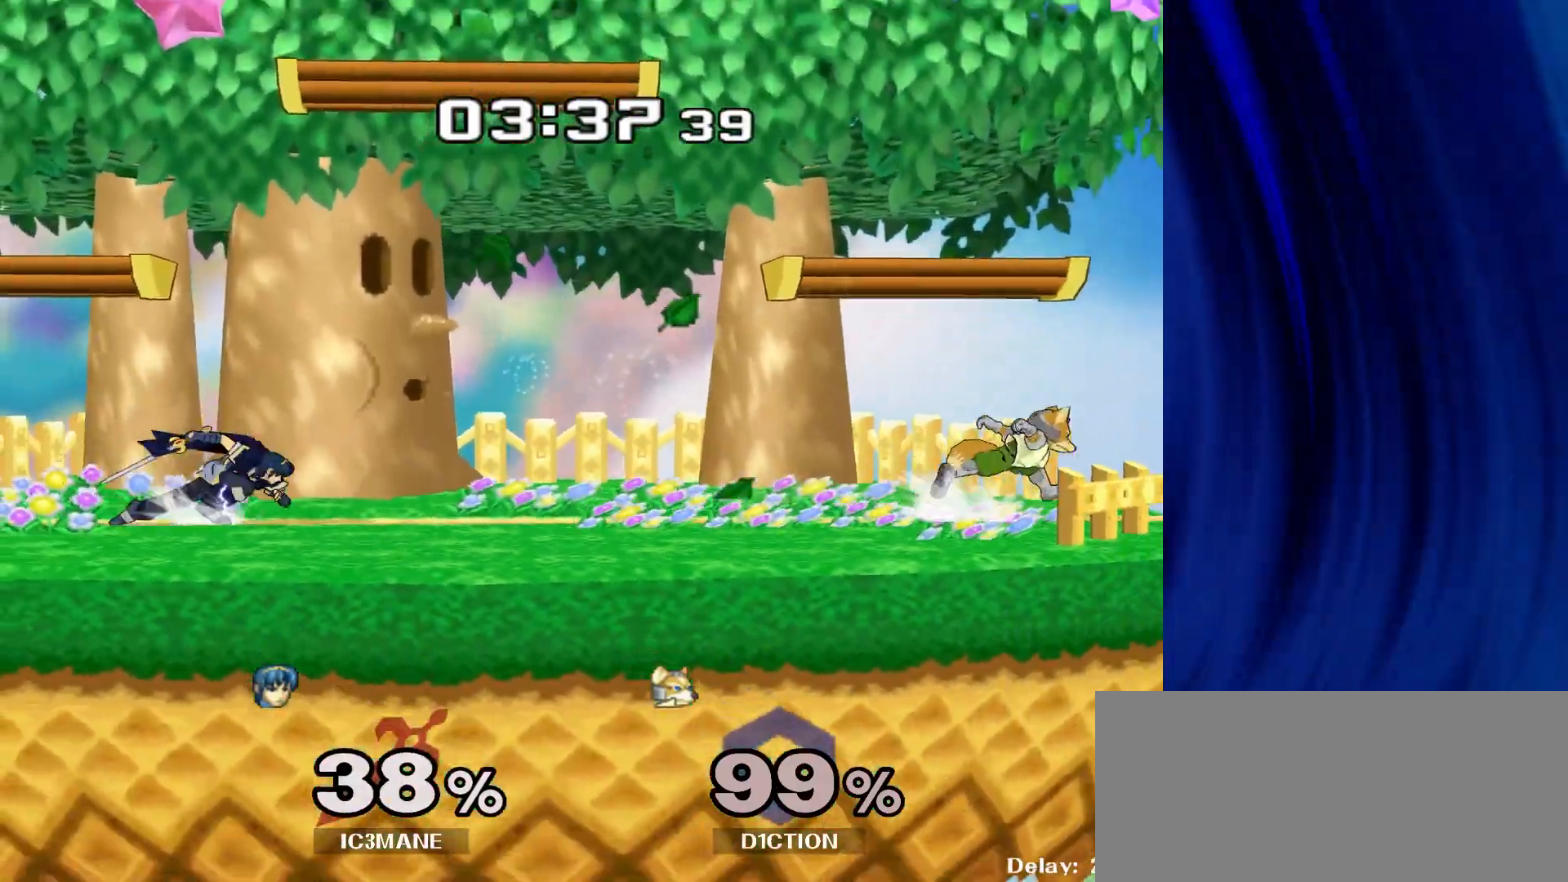
{"buttons": ["A"], "left_stick": "right", "right_stick": "center", "events": [[367, "Y", "down"], [433, "Y", "up"], [483, "A", "down"]]}
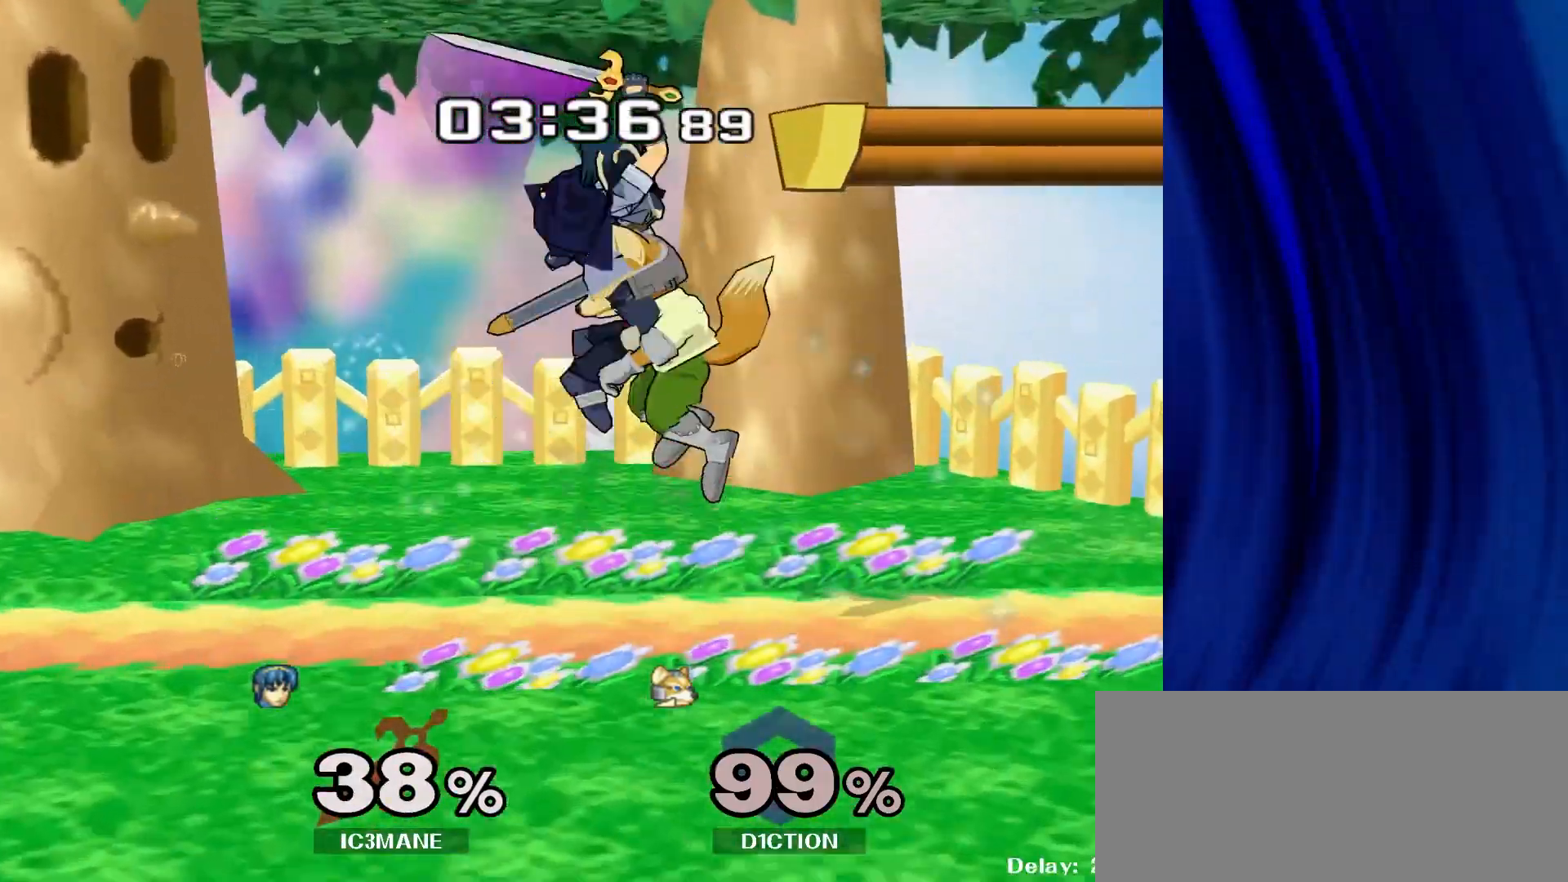
{"buttons": [], "left_stick": "down", "right_stick": "center", "events": [[183, "A", "up"], [400, "left_stick", "down"]]}
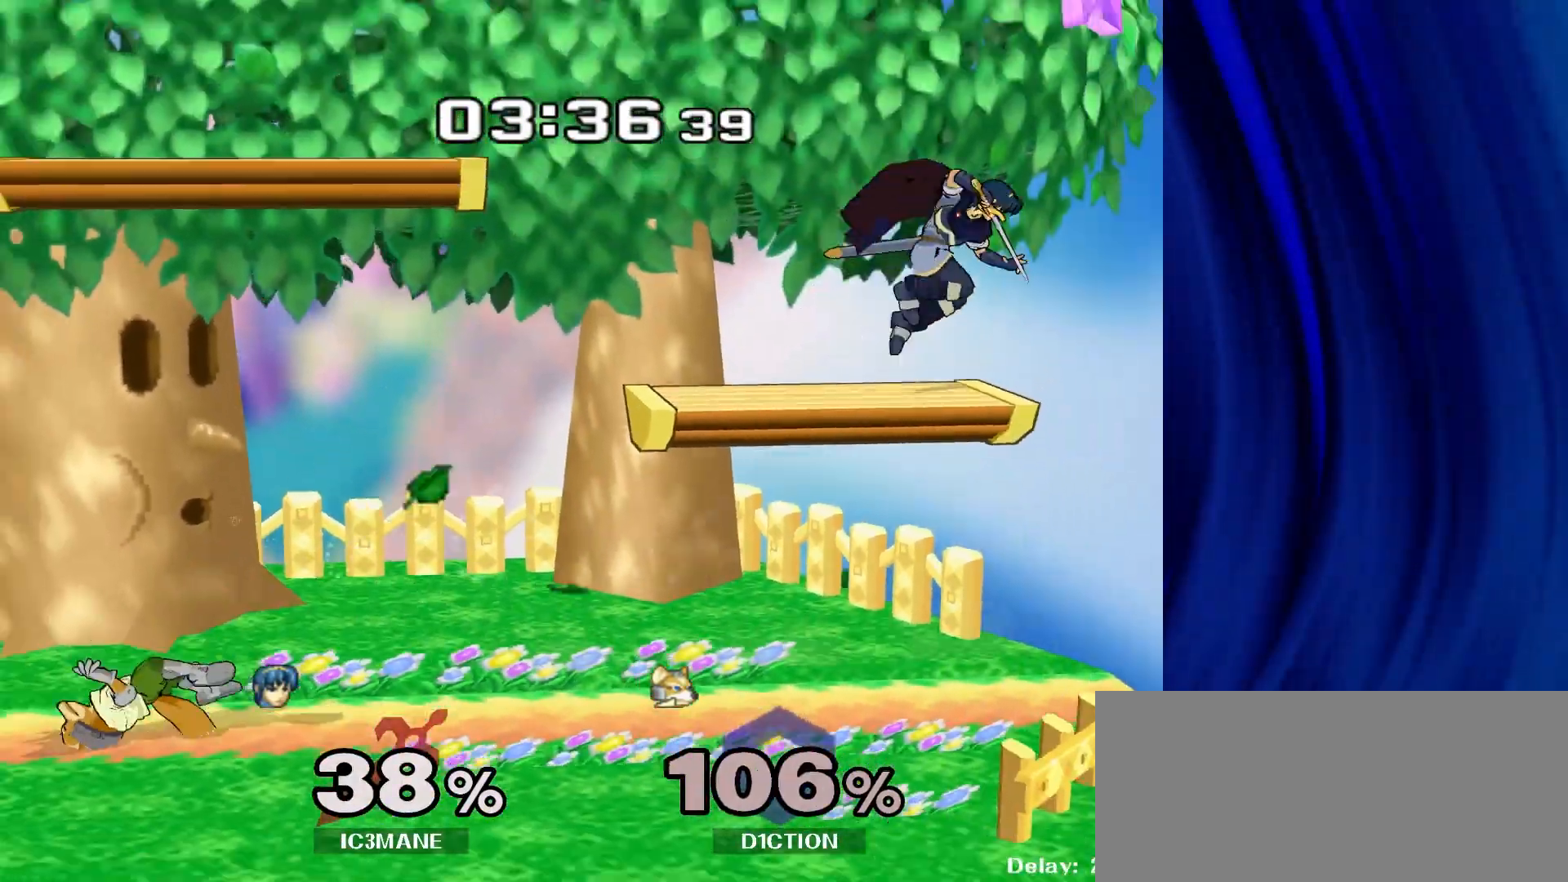
{"buttons": [], "left_stick": "left", "right_stick": "center", "events": [[33, "left_stick", "center"], [183, "left_stick", "left"]]}
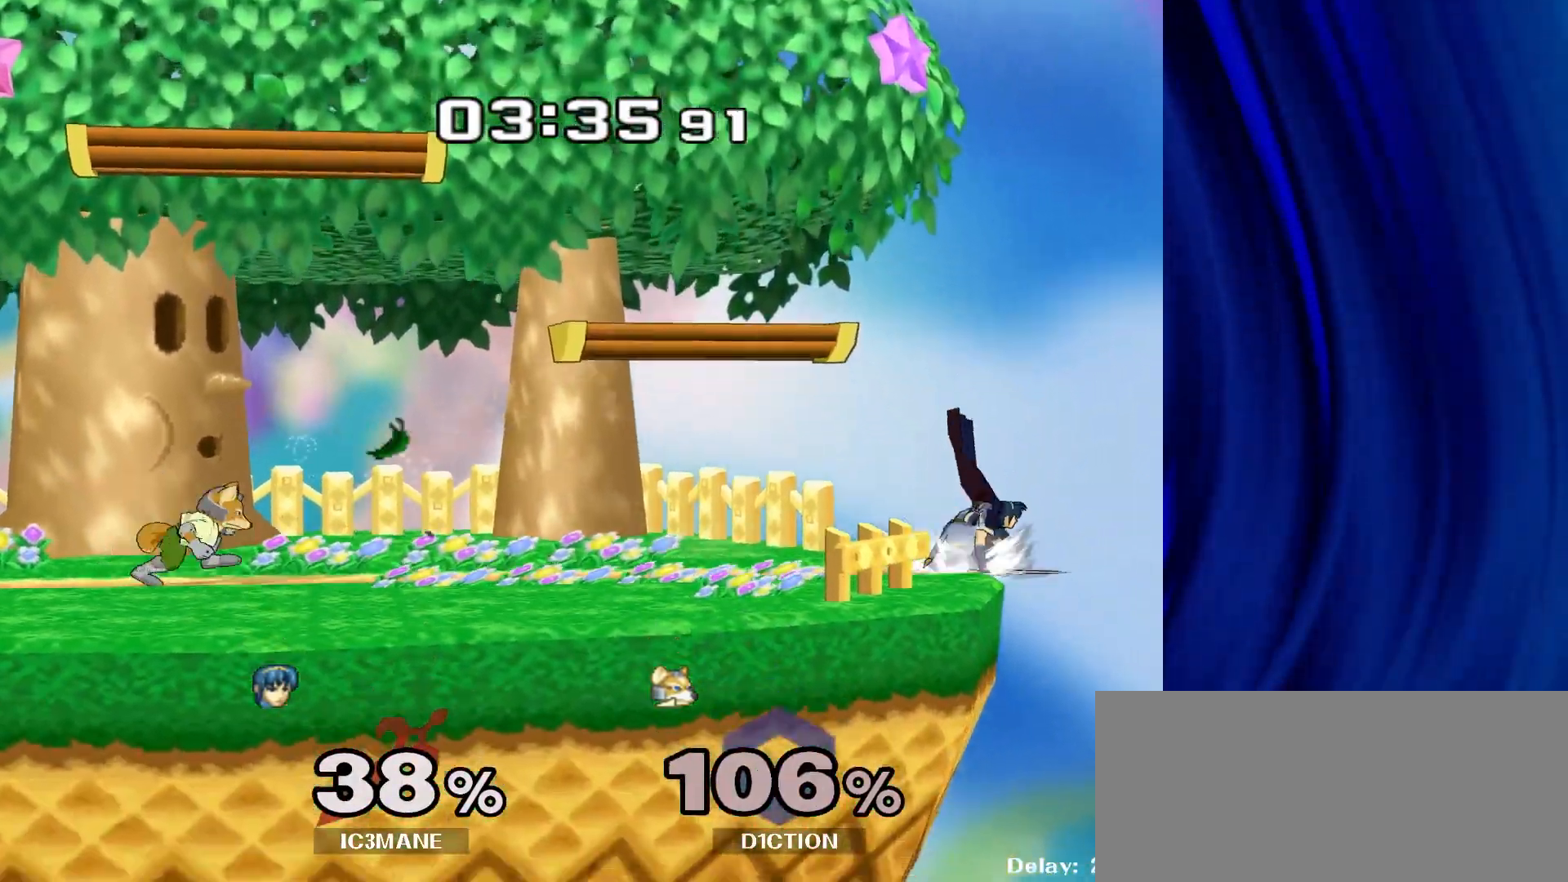
{"buttons": [], "left_stick": "left", "right_stick": "center", "events": [[17, "Y", "down"], [133, "Y", "up"], [333, "B", "down"], [450, "B", "up"]]}
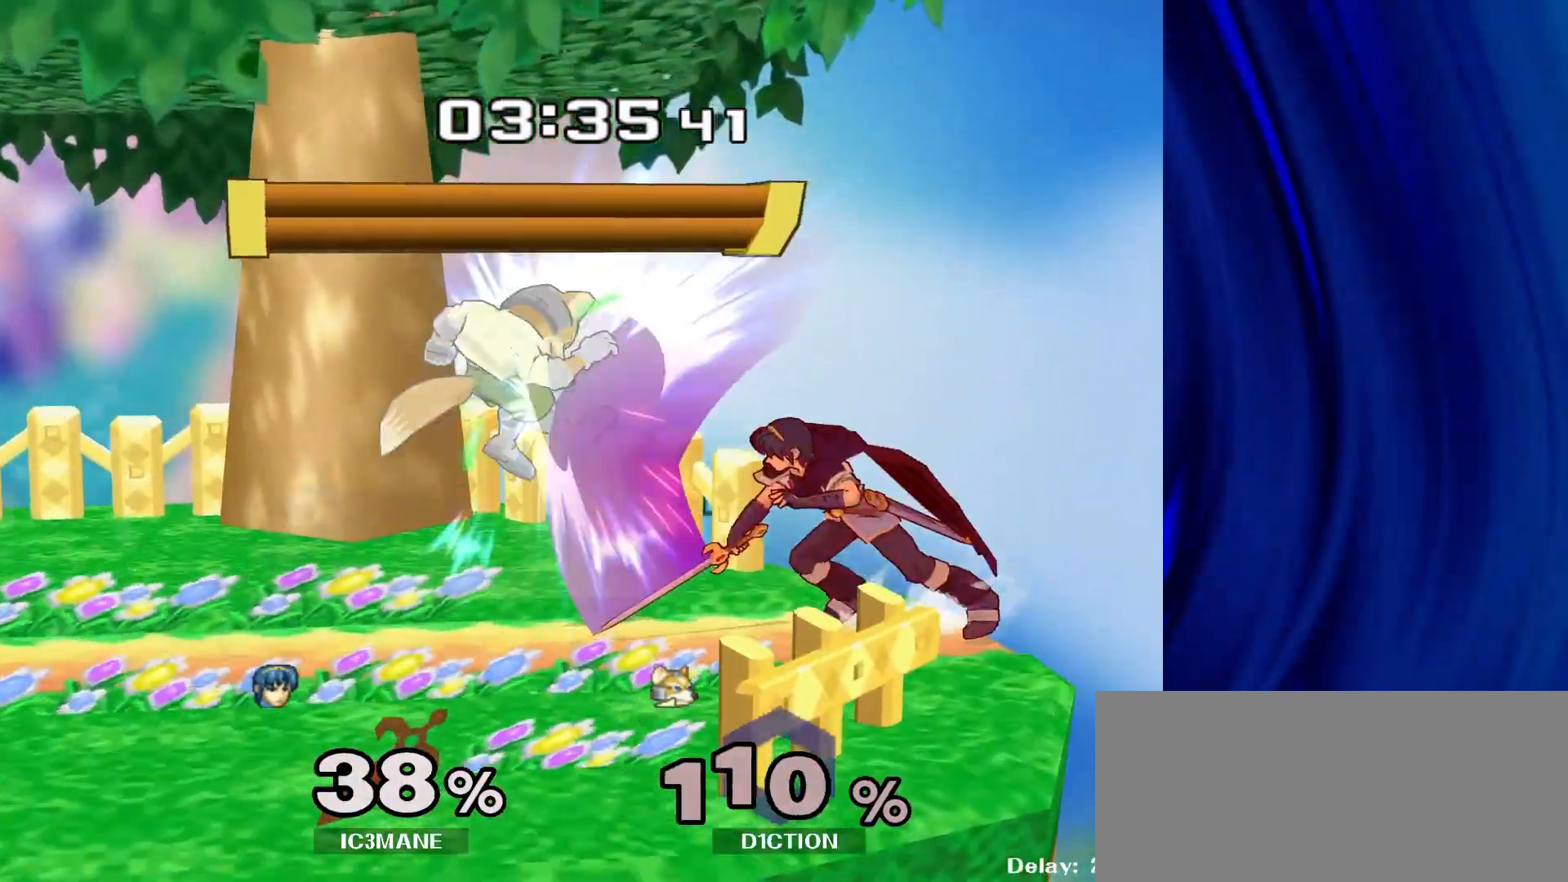
{"buttons": [], "left_stick": "left", "right_stick": "left", "events": [[433, "Y", "down"], [467, "Y", "up"], [500, "right_stick", "left"]]}
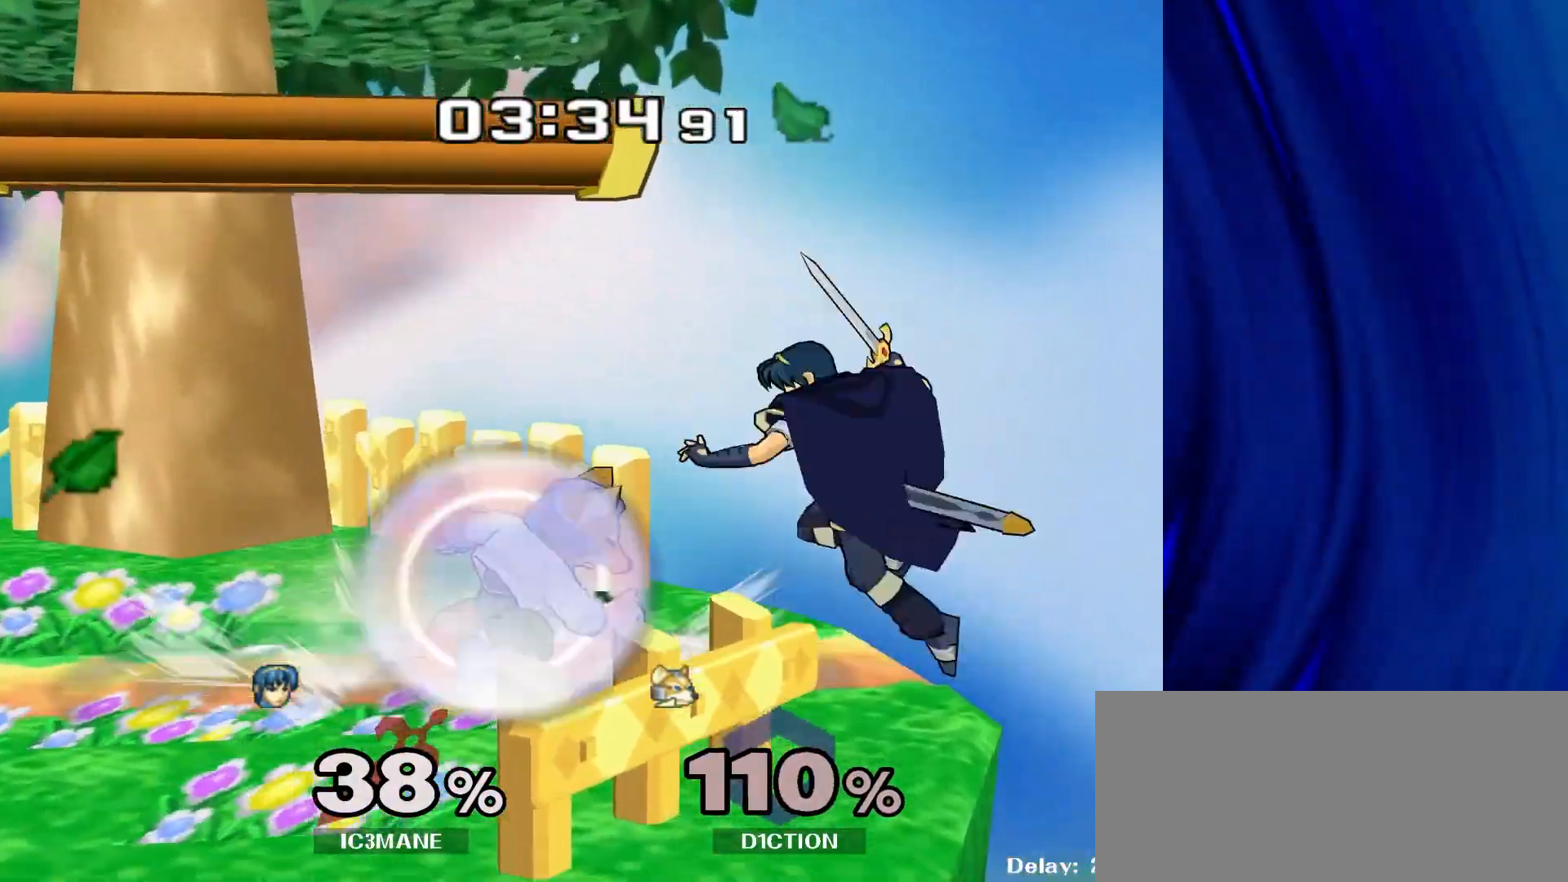
{"buttons": [], "left_stick": "left", "right_stick": "center", "events": [[50, "right_stick", "center"]]}
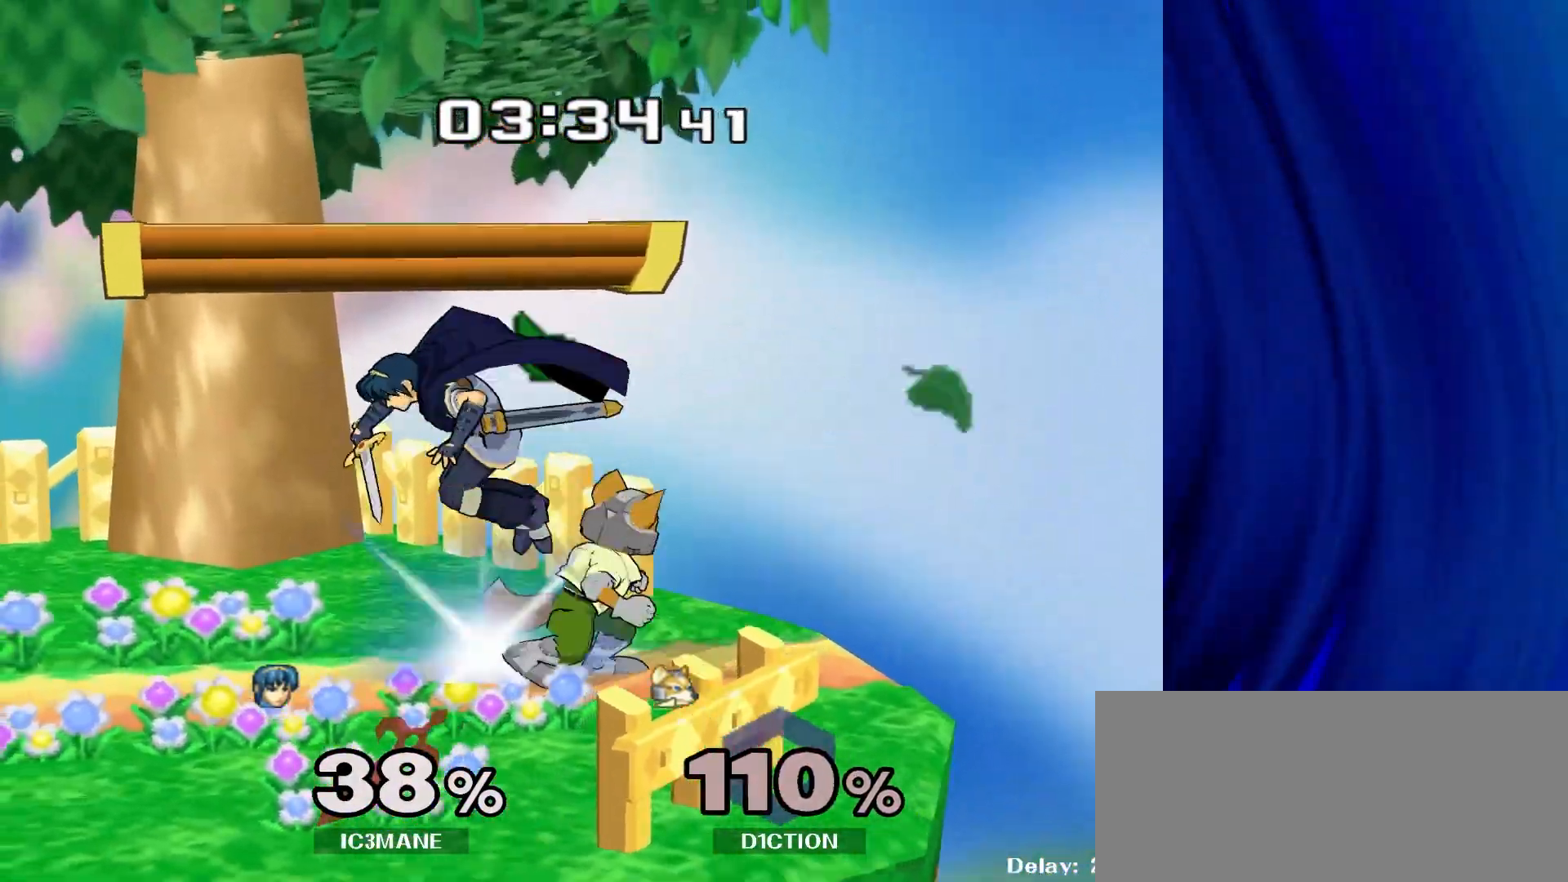
{"buttons": [], "left_stick": "up", "right_stick": "center", "events": [[67, "right_stick", "up-left"], [133, "R1", "down"], [150, "right_stick", "center"], [200, "left_stick", "up"], [250, "R1", "up"]]}
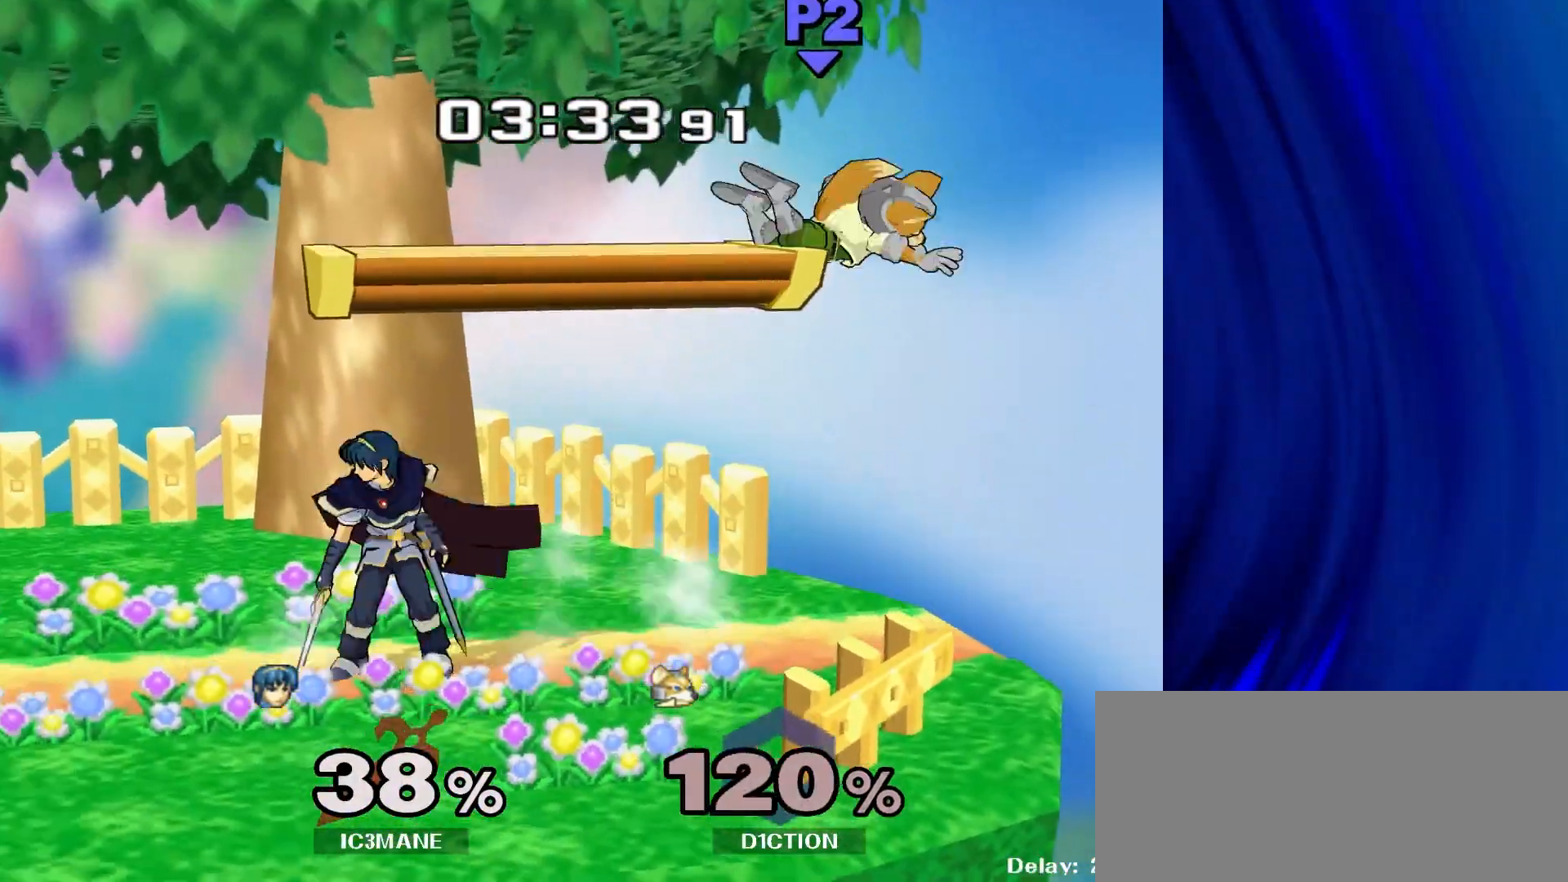
{"buttons": ["A"], "left_stick": "right", "right_stick": "center", "events": [[33, "left_stick", "up-right"], [150, "left_stick", "right"], [433, "A", "down"]]}
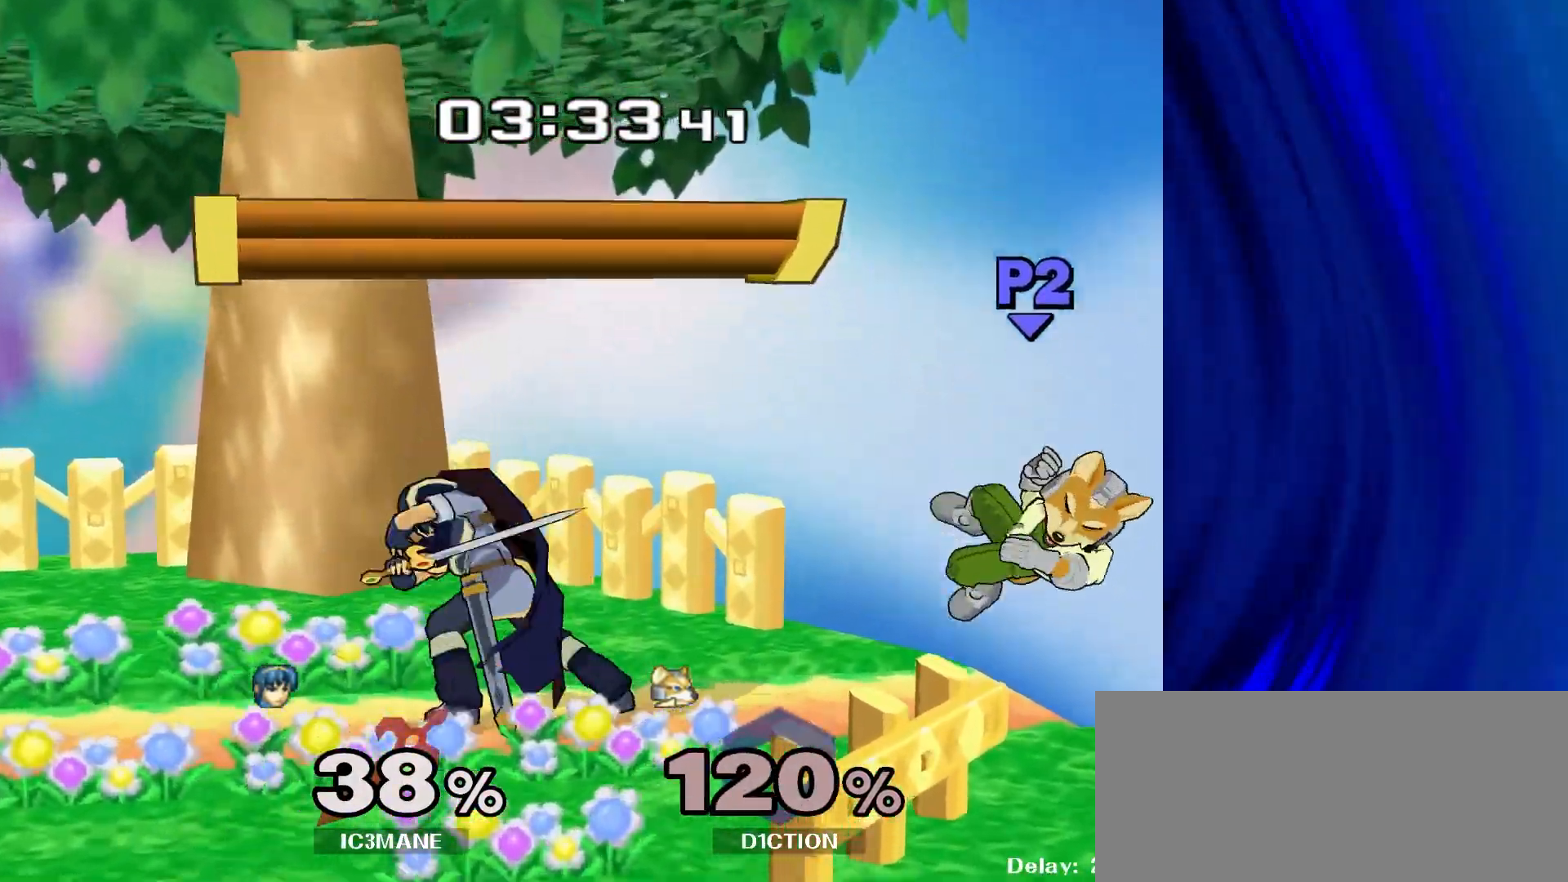
{"buttons": [], "left_stick": "center", "right_stick": "center", "events": [[33, "A", "up"], [133, "A", "down"], [300, "A", "up"], [450, "left_stick", "center"]]}
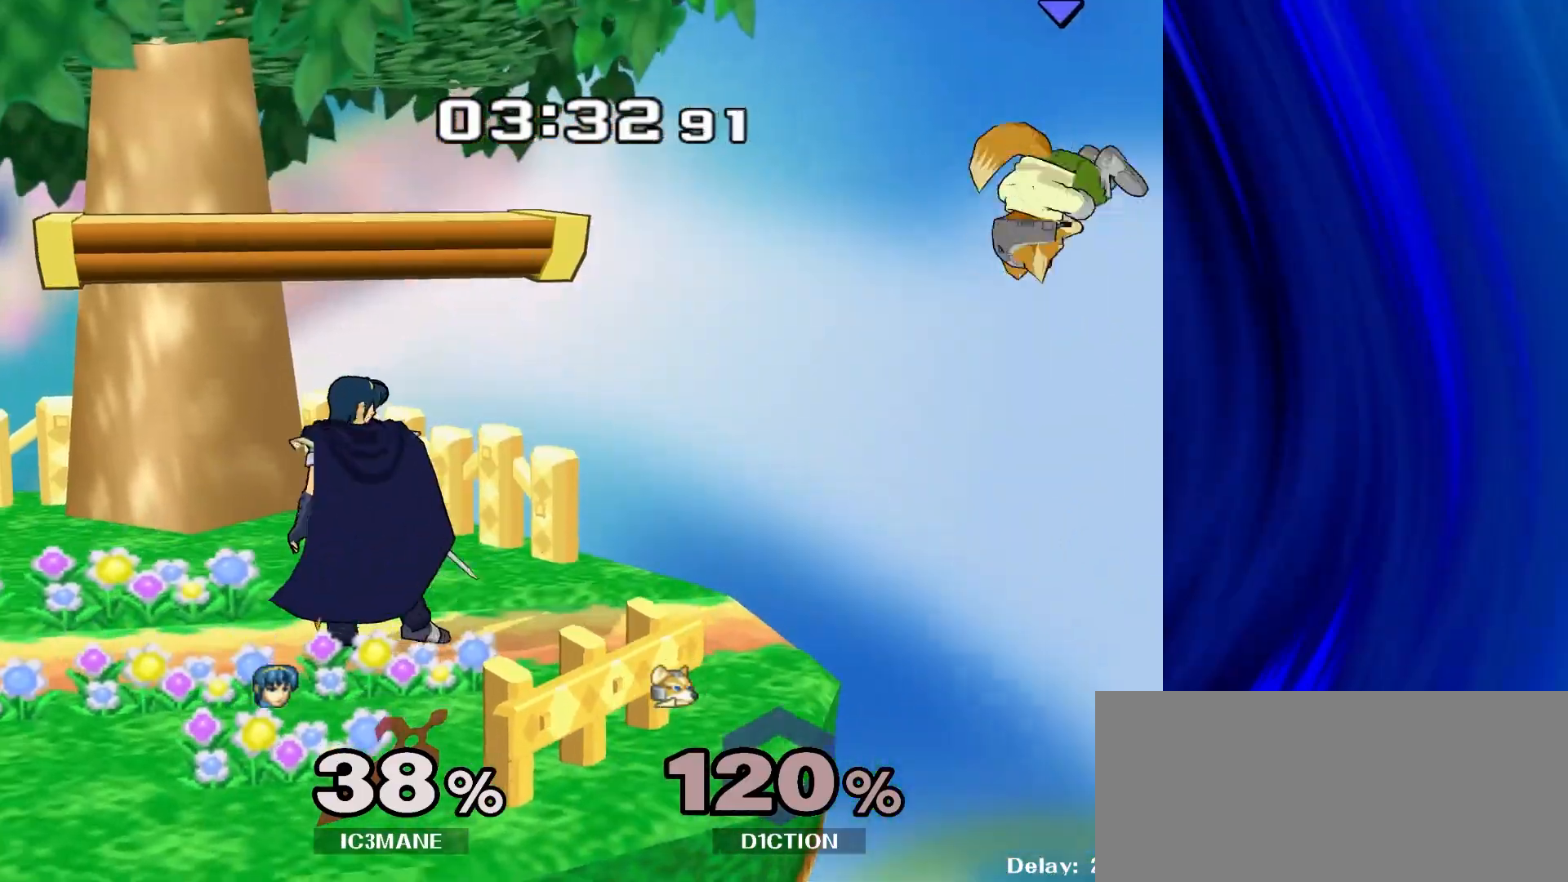
{"buttons": [], "left_stick": "up-right", "right_stick": "center", "events": [[333, "left_stick", "up-right"]]}
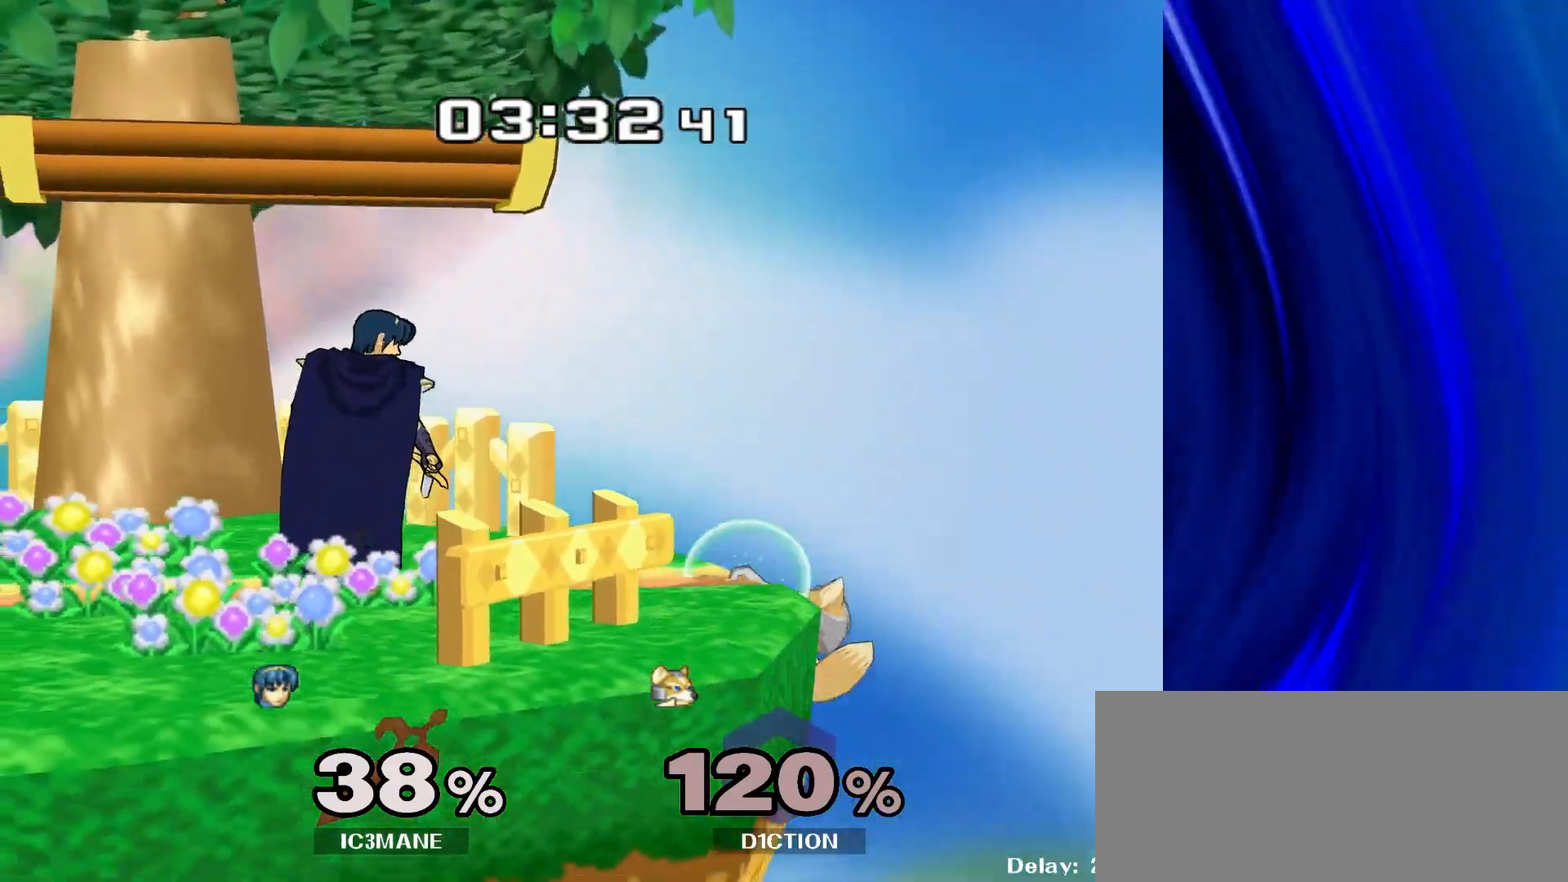
{"buttons": ["R1"], "left_stick": "center", "right_stick": "center", "events": [[133, "left_stick", "center"], [300, "left_stick", "down-left"], [317, "Y", "down"], [383, "R1", "down"], [433, "Y", "up"], [500, "left_stick", "center"]]}
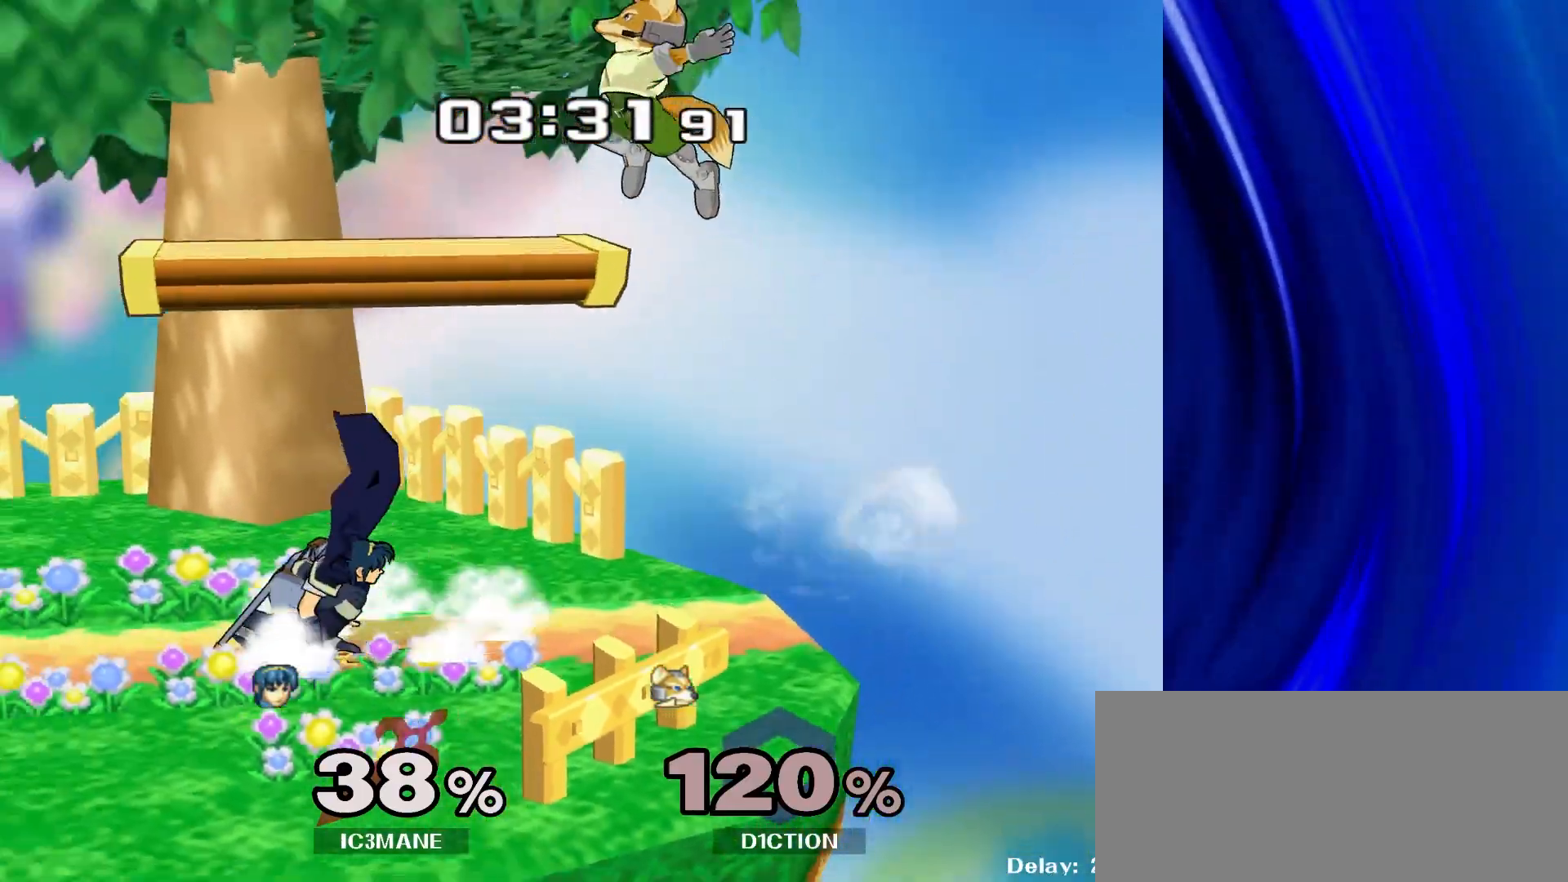
{"buttons": ["A"], "left_stick": "right", "right_stick": "center", "events": [[17, "R1", "up"], [50, "left_stick", "right"], [267, "A", "down"], [367, "A", "up"], [450, "A", "down"]]}